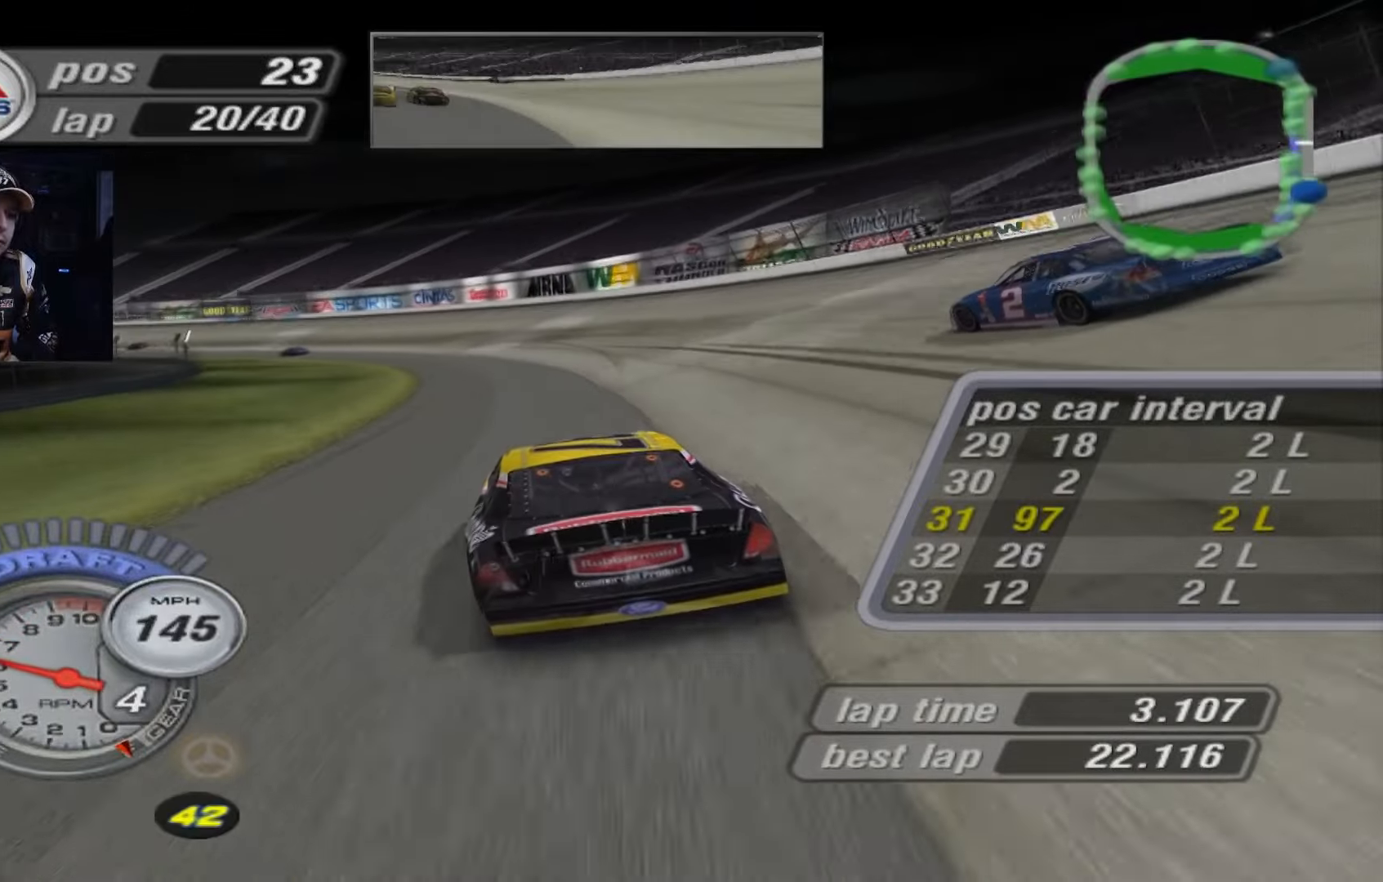
Gameplay with a controller (Xbox layout); each line is a JSON object with the inputs held at the frame after it. "events" lists button and stick changes between this image and that frame as [ms after this image, input, new state], when the widget could be followed in between. Not read: right_stick.
{"buttons": [], "left_stick": "left", "events": [[267, "A", "up"]]}
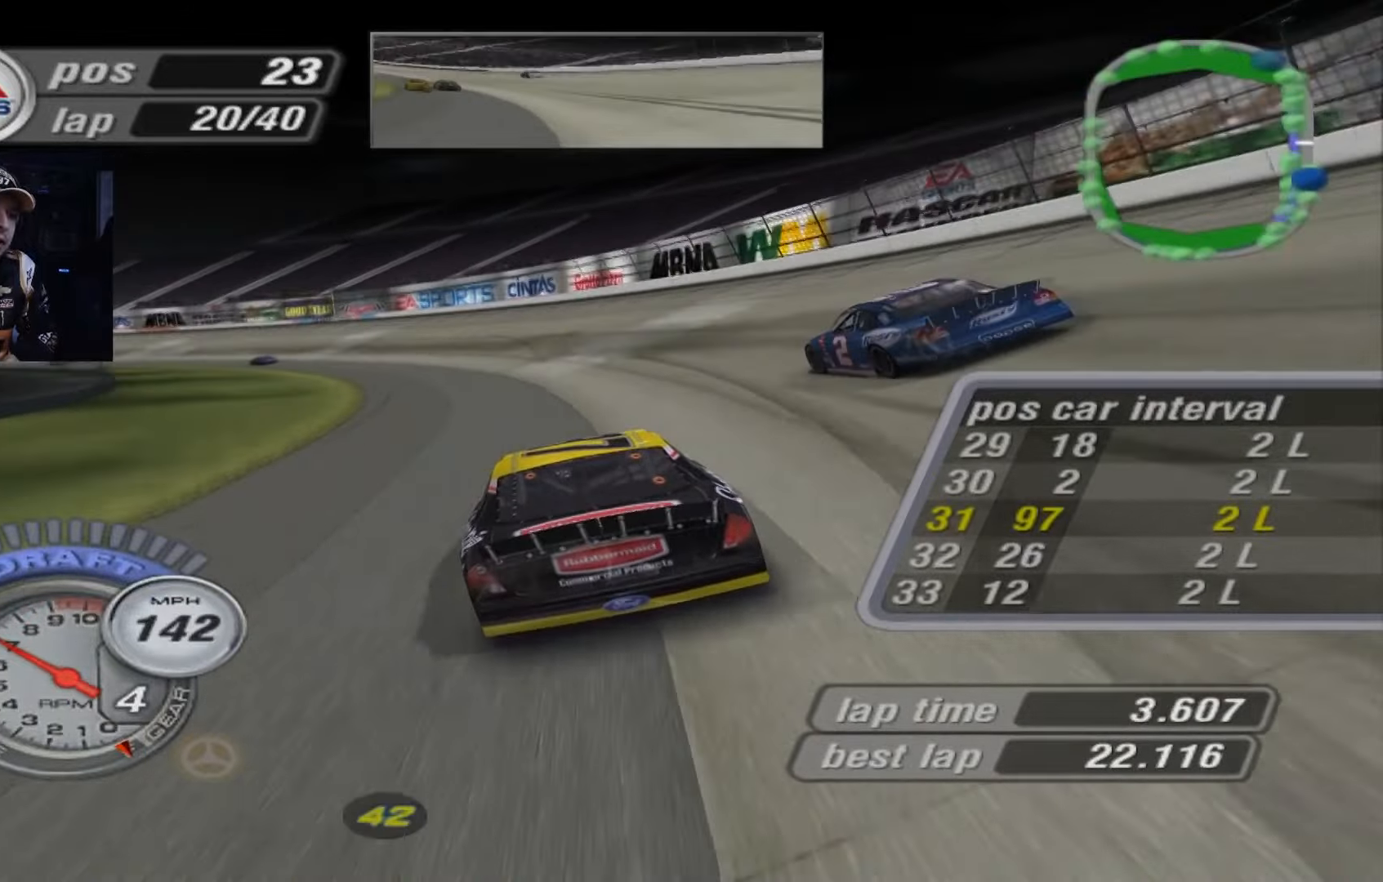
{"buttons": [], "left_stick": "left", "events": [[167, "A", "down"], [300, "A", "up"]]}
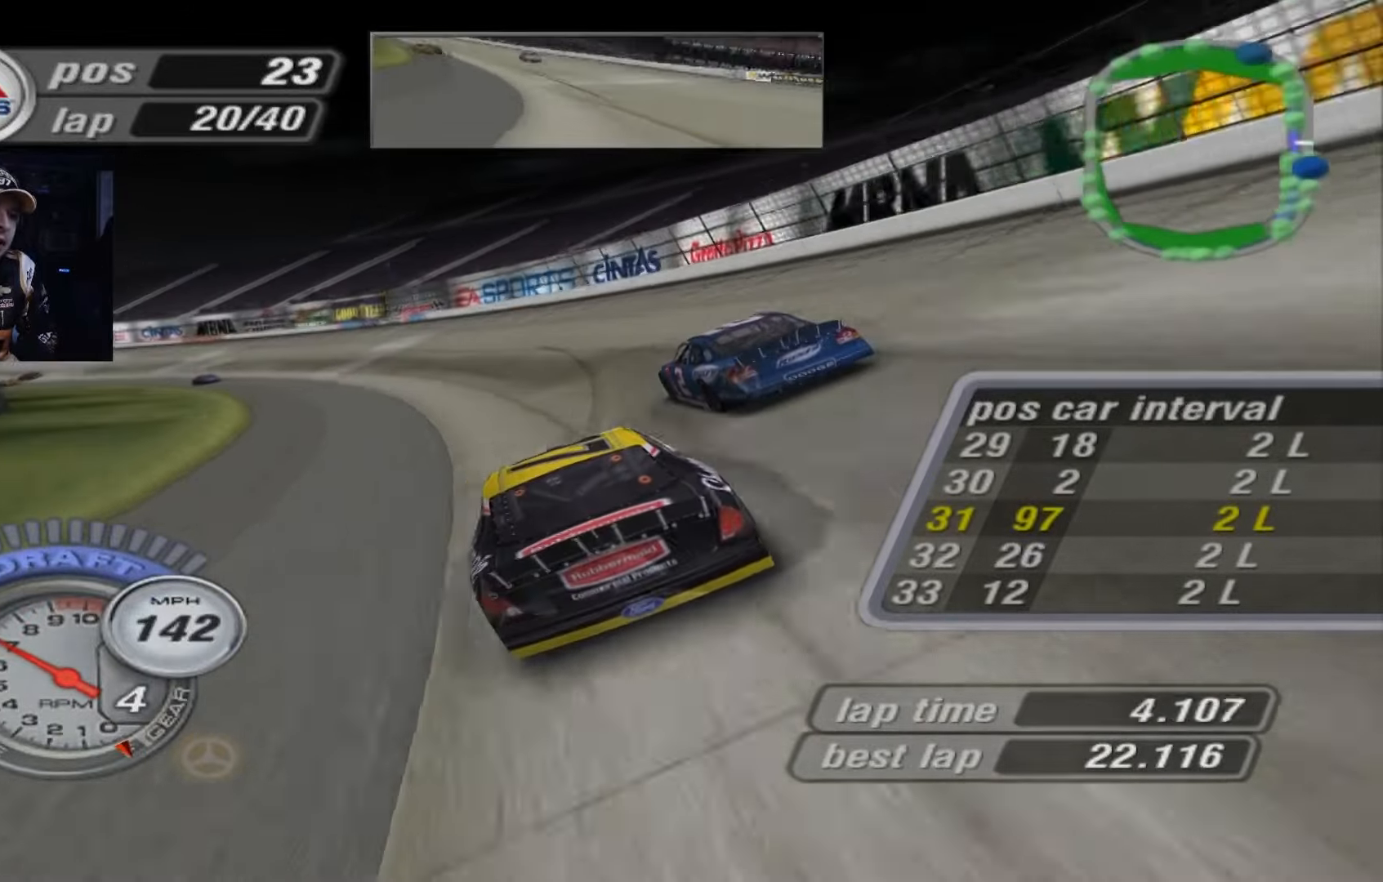
{"buttons": ["A"], "left_stick": "left", "events": [[34, "A", "down"]]}
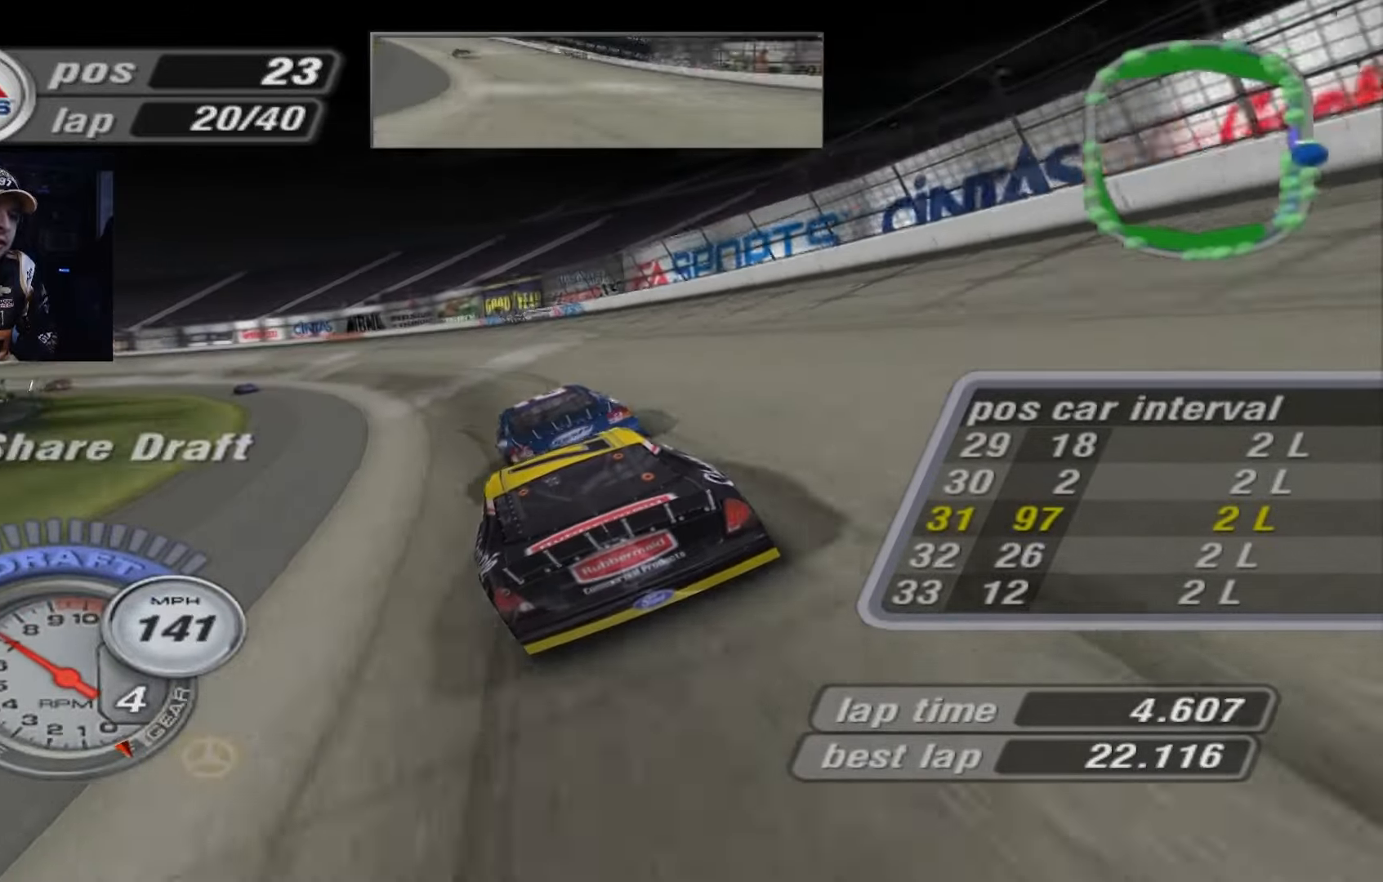
{"buttons": [], "left_stick": "left", "events": [[333, "A", "up"]]}
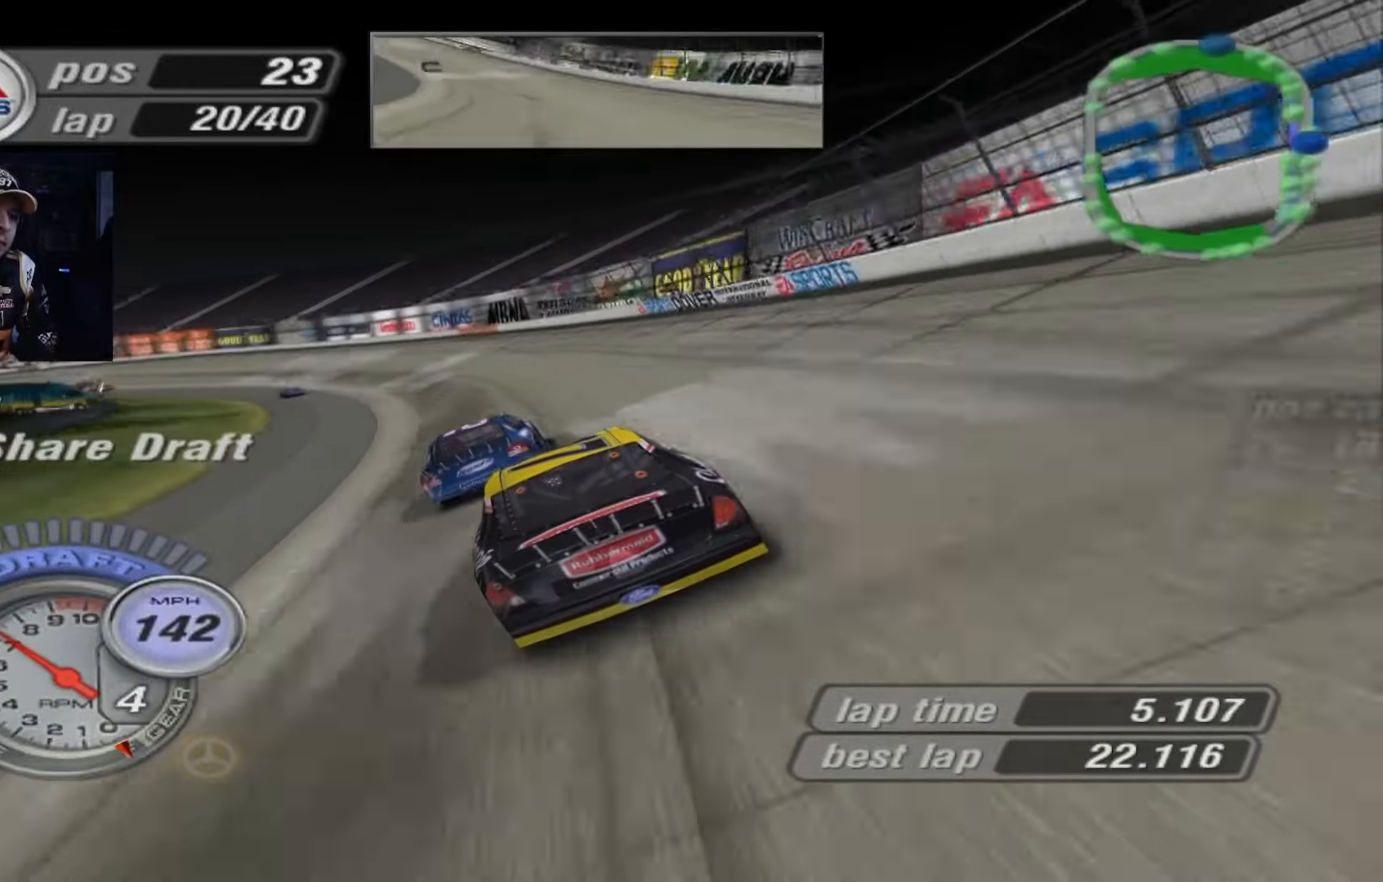
{"buttons": ["A"], "left_stick": "left", "events": [[34, "A", "down"]]}
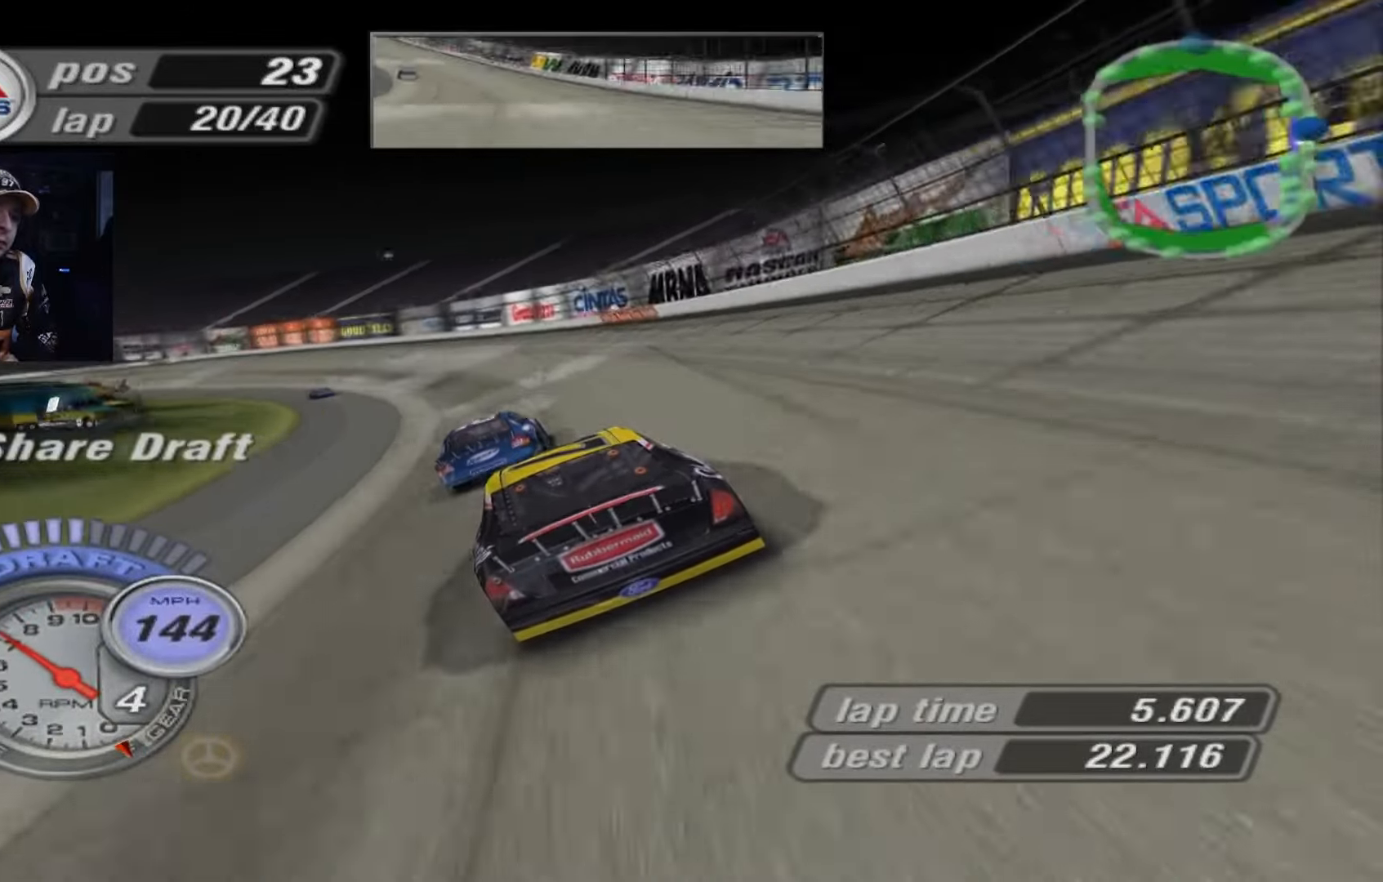
{"buttons": ["A"], "left_stick": "left", "events": []}
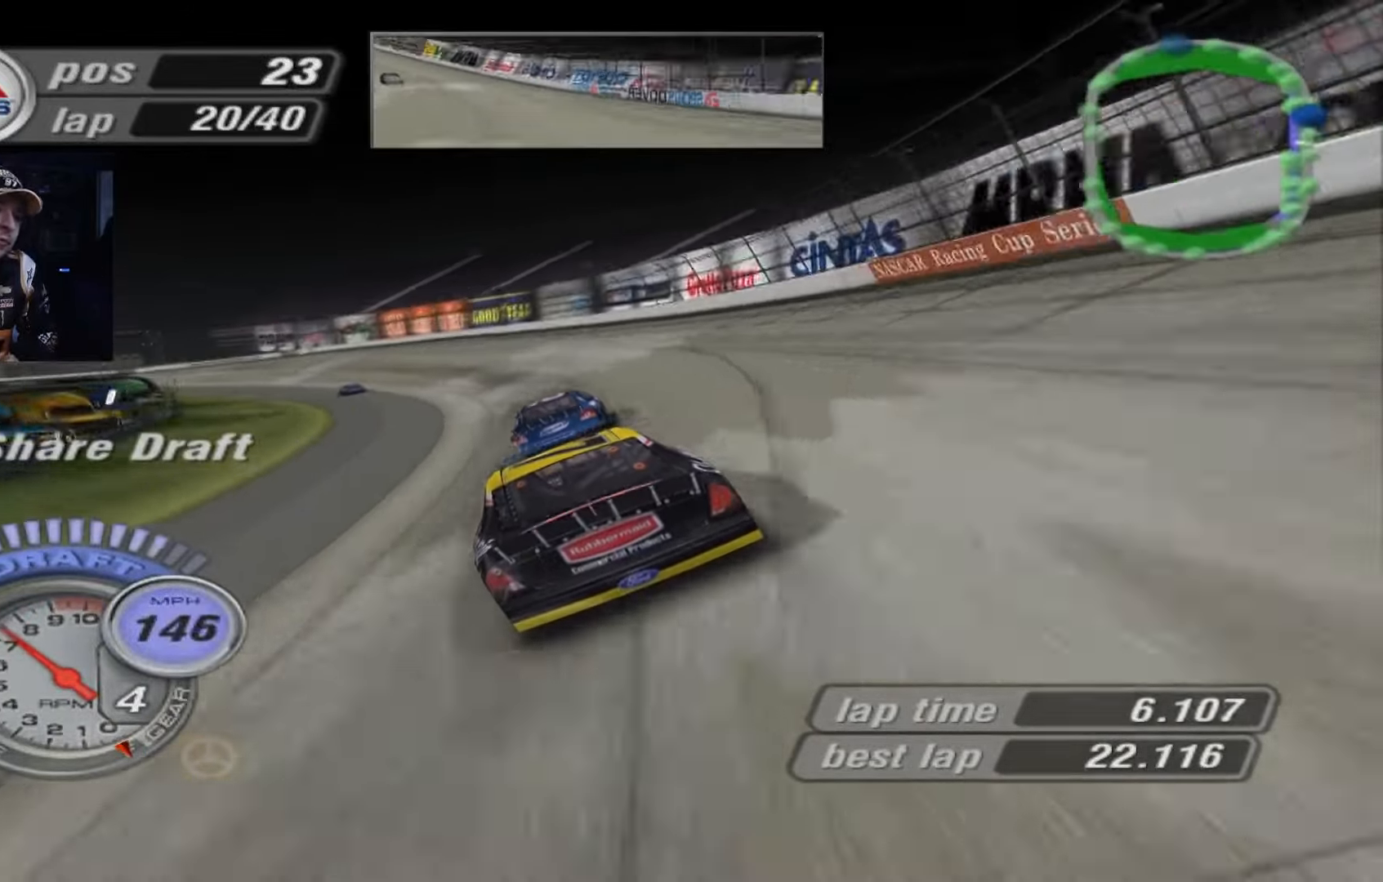
{"buttons": ["A"], "left_stick": "left", "events": []}
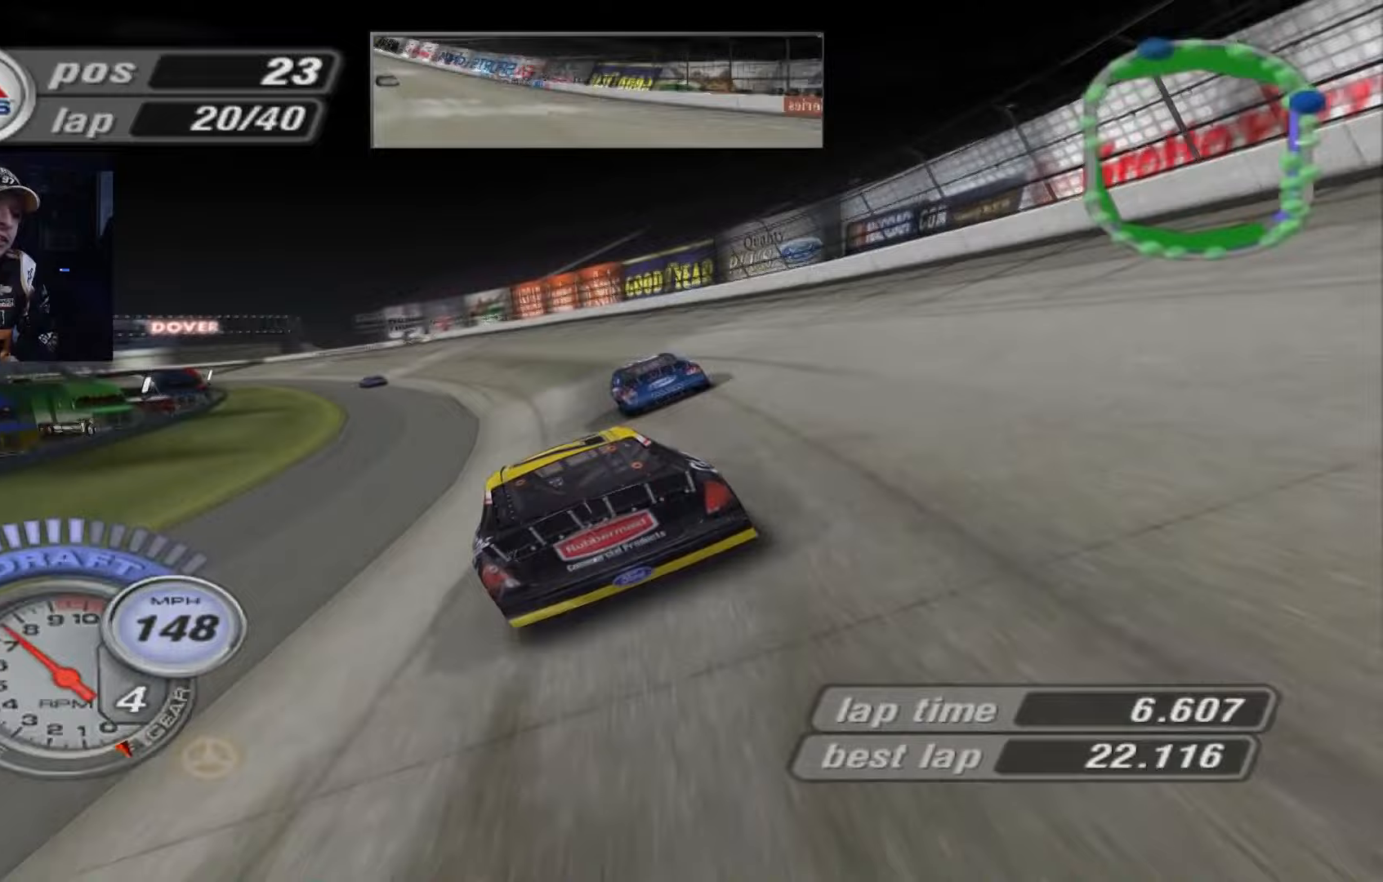
{"buttons": ["A"], "left_stick": "left", "events": []}
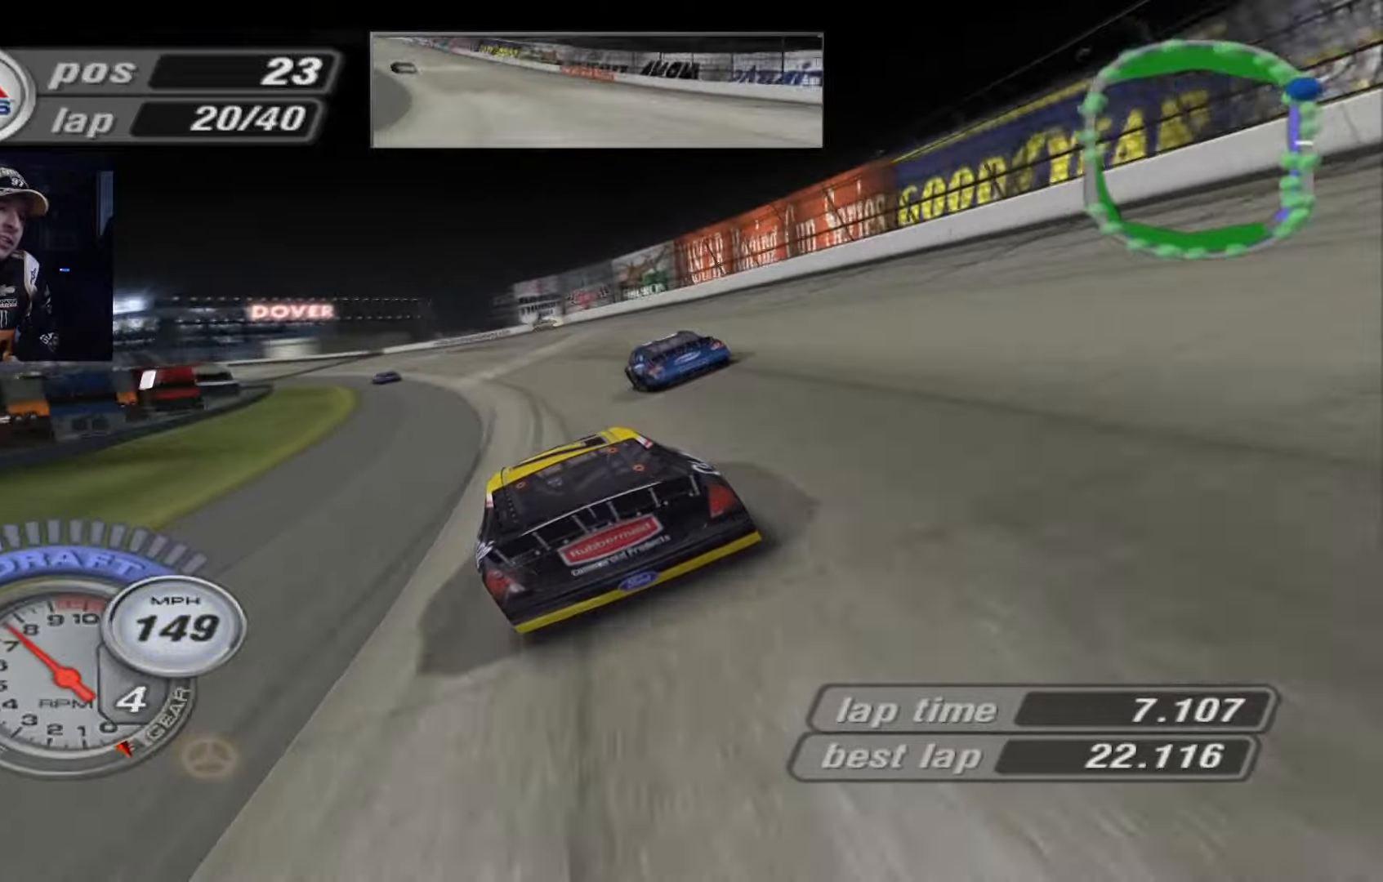
{"buttons": ["A"], "left_stick": "left", "events": []}
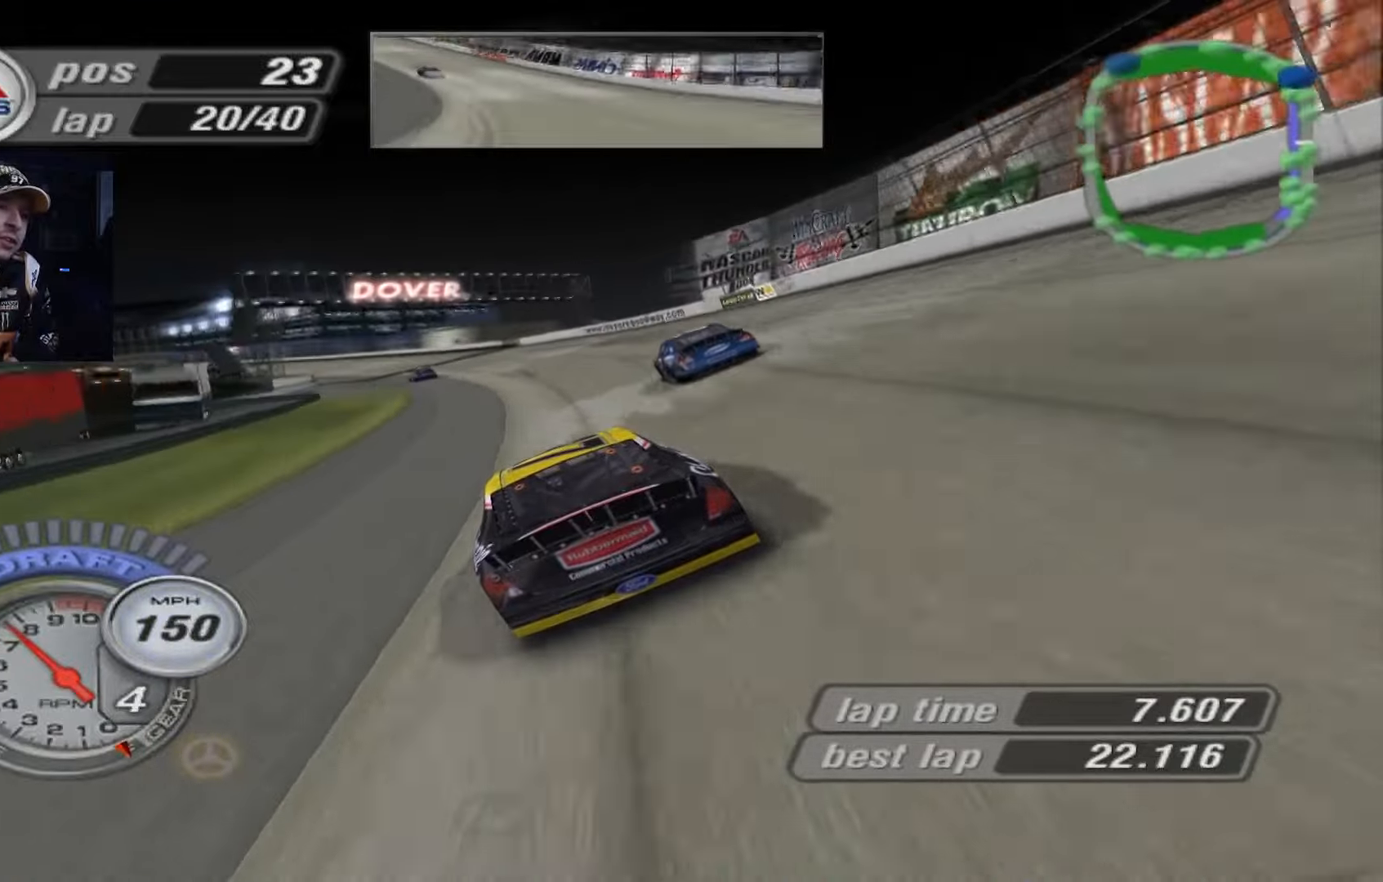
{"buttons": ["A"], "left_stick": "down-left", "events": [[467, "left_stick", "down-left"]]}
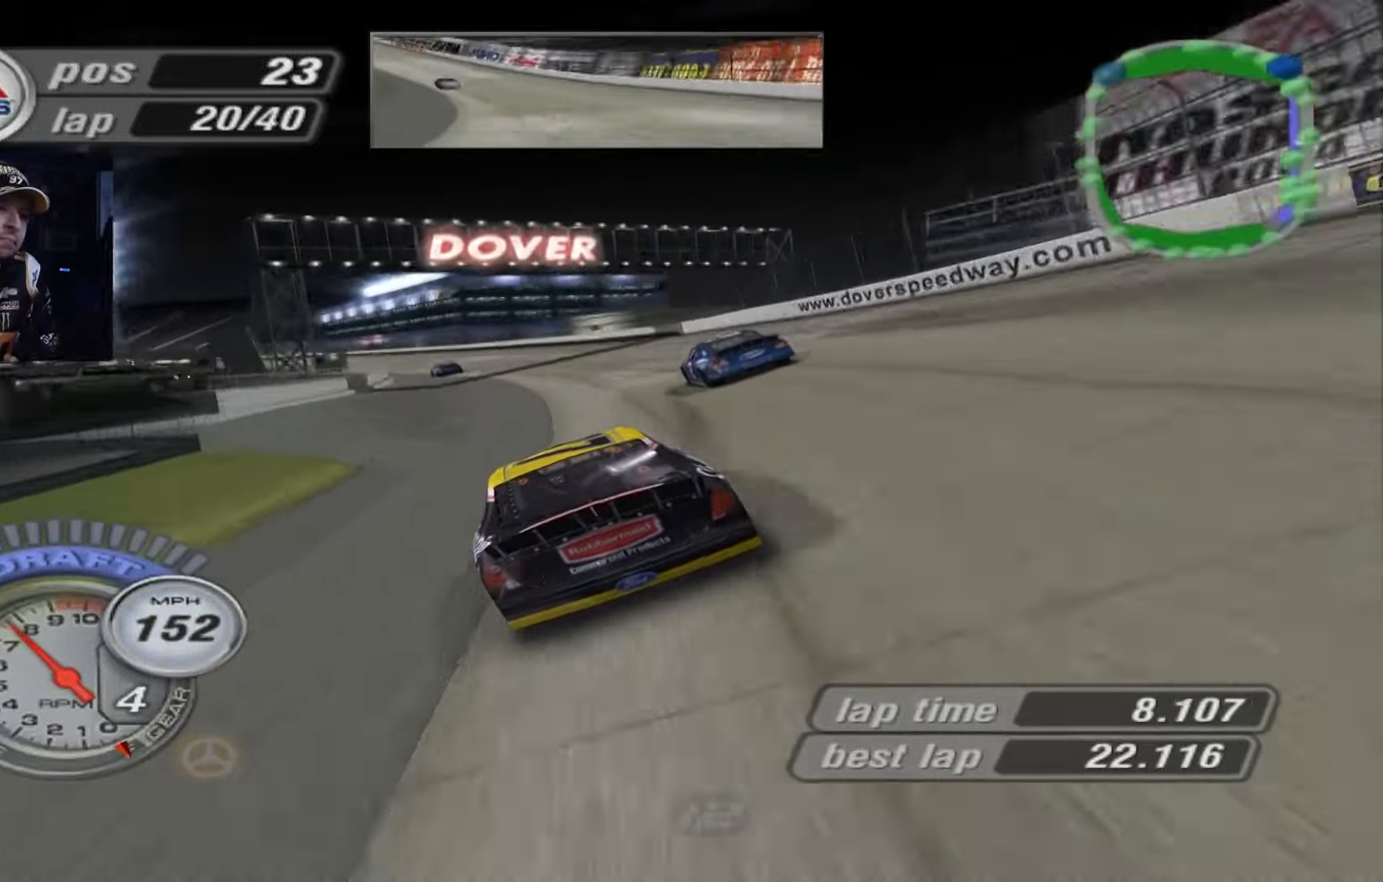
{"buttons": ["A"], "left_stick": "left", "events": [[100, "left_stick", "up-left"], [367, "left_stick", "center"], [500, "left_stick", "left"]]}
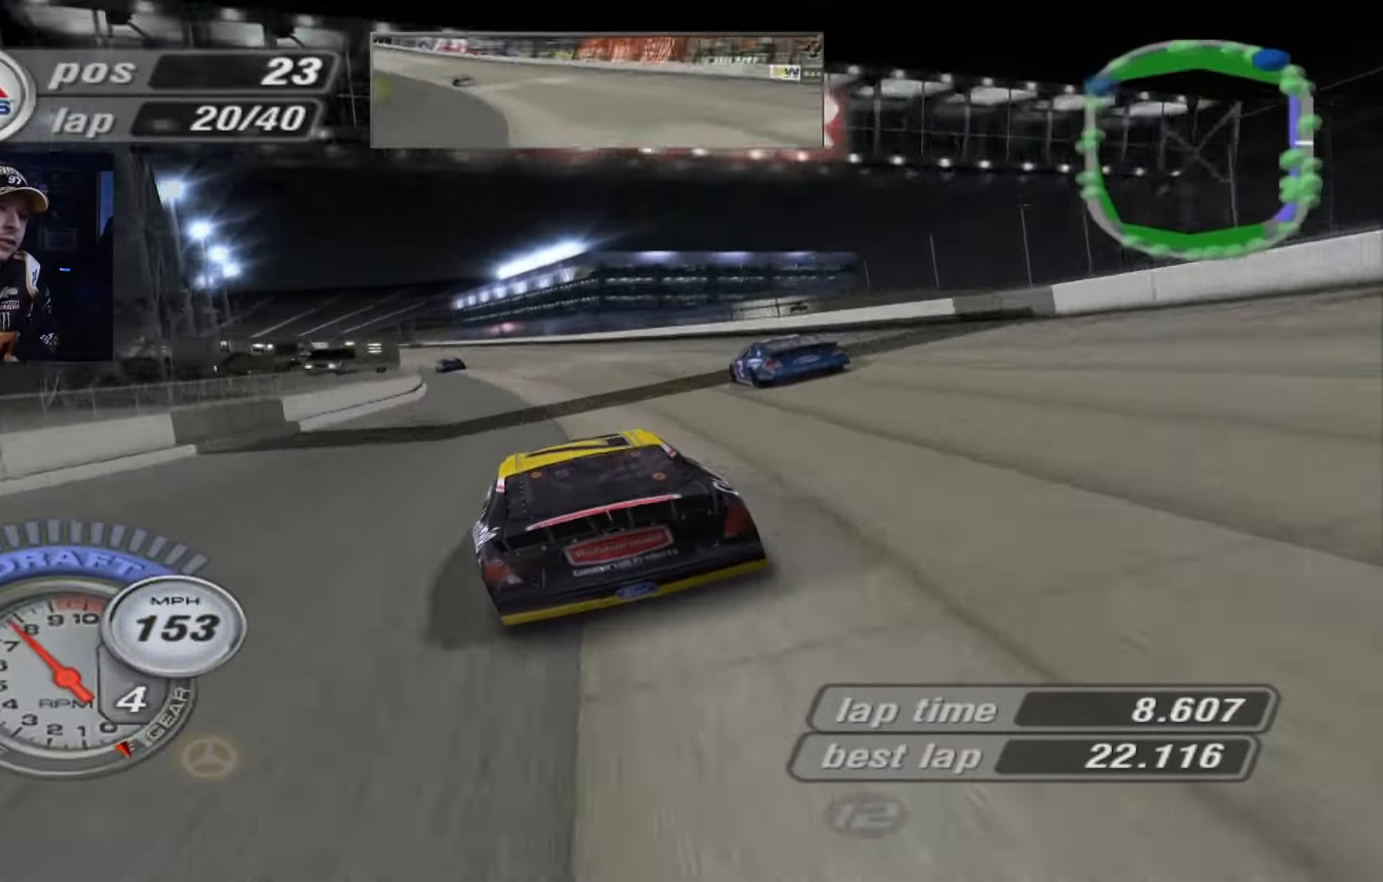
{"buttons": ["A"], "left_stick": "center", "events": [[67, "left_stick", "up-left"], [234, "left_stick", "center"]]}
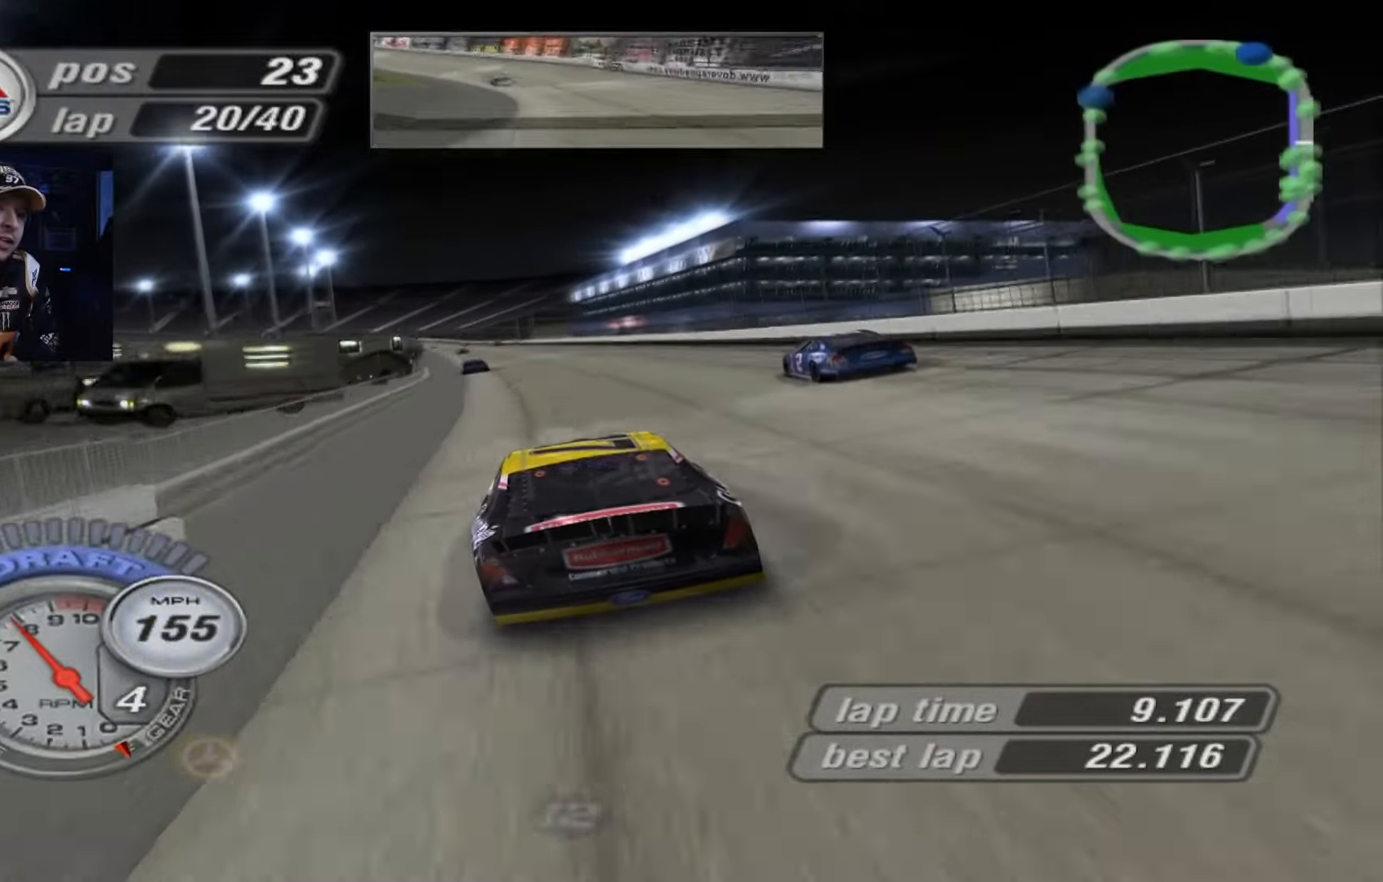
{"buttons": ["A"], "left_stick": "center", "events": []}
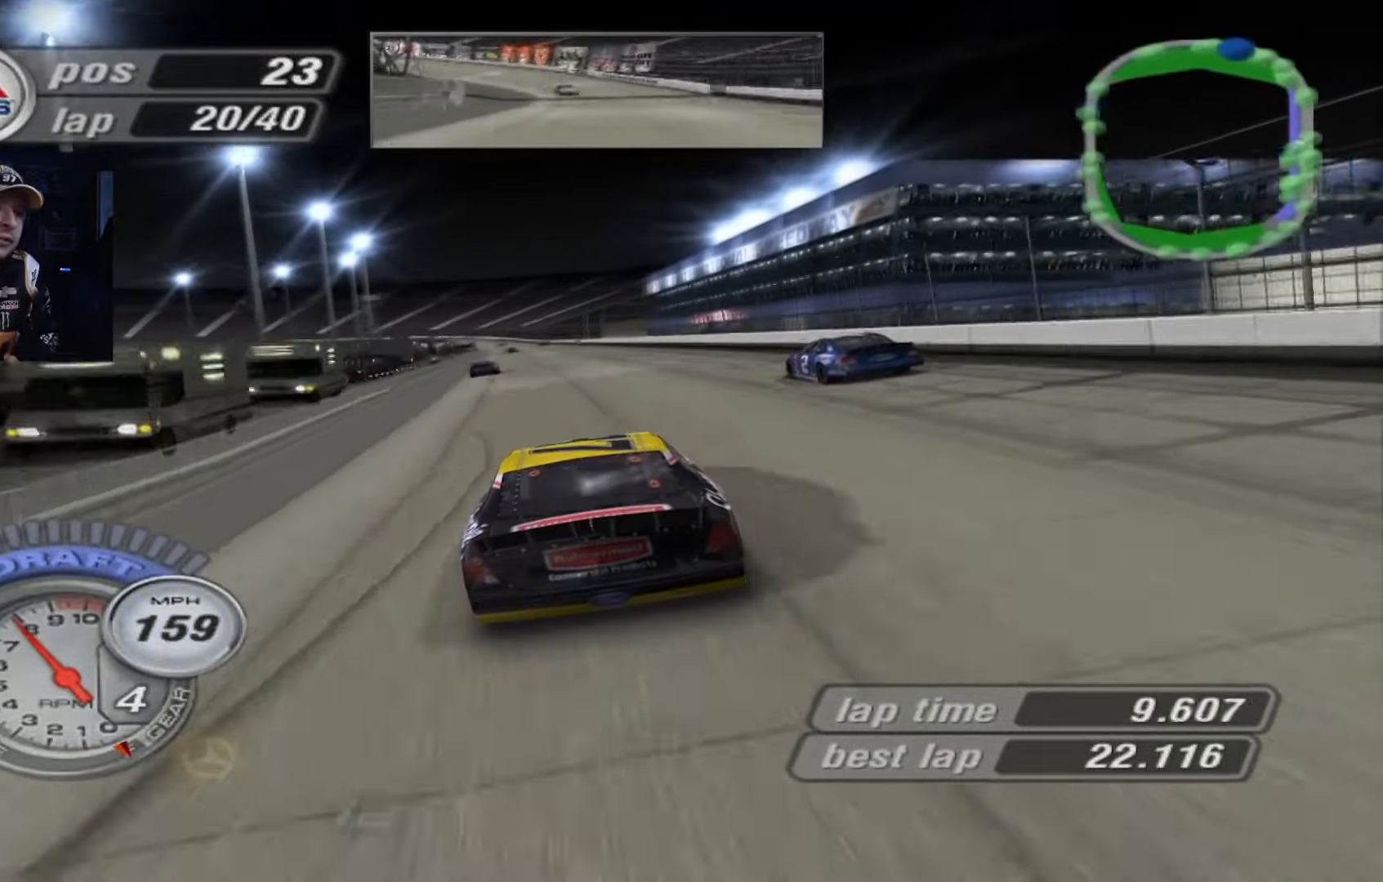
{"buttons": ["A"], "left_stick": "center", "events": [[234, "left_stick", "up-left"], [334, "left_stick", "center"]]}
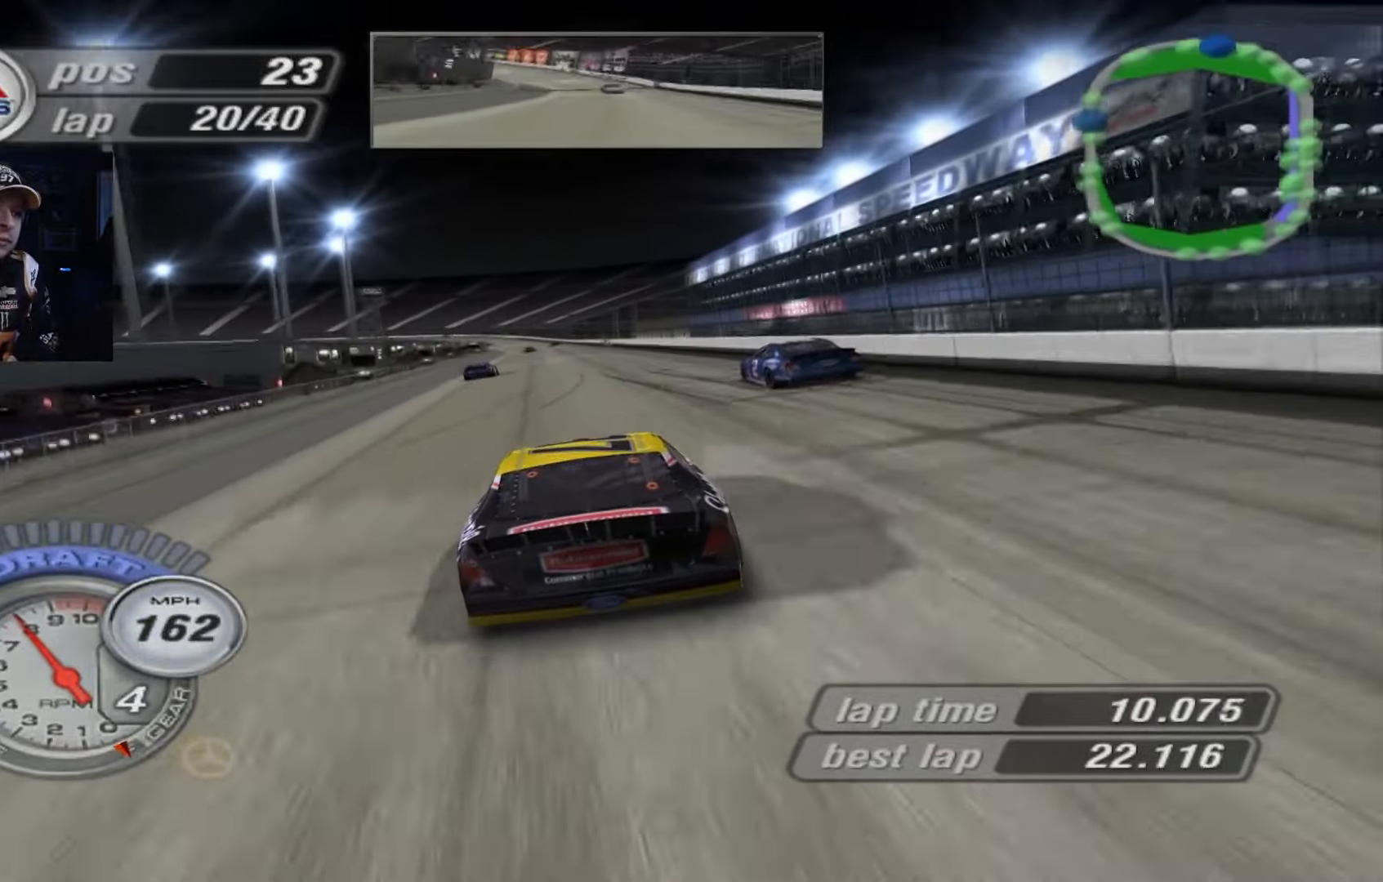
{"buttons": ["A"], "left_stick": "center", "events": []}
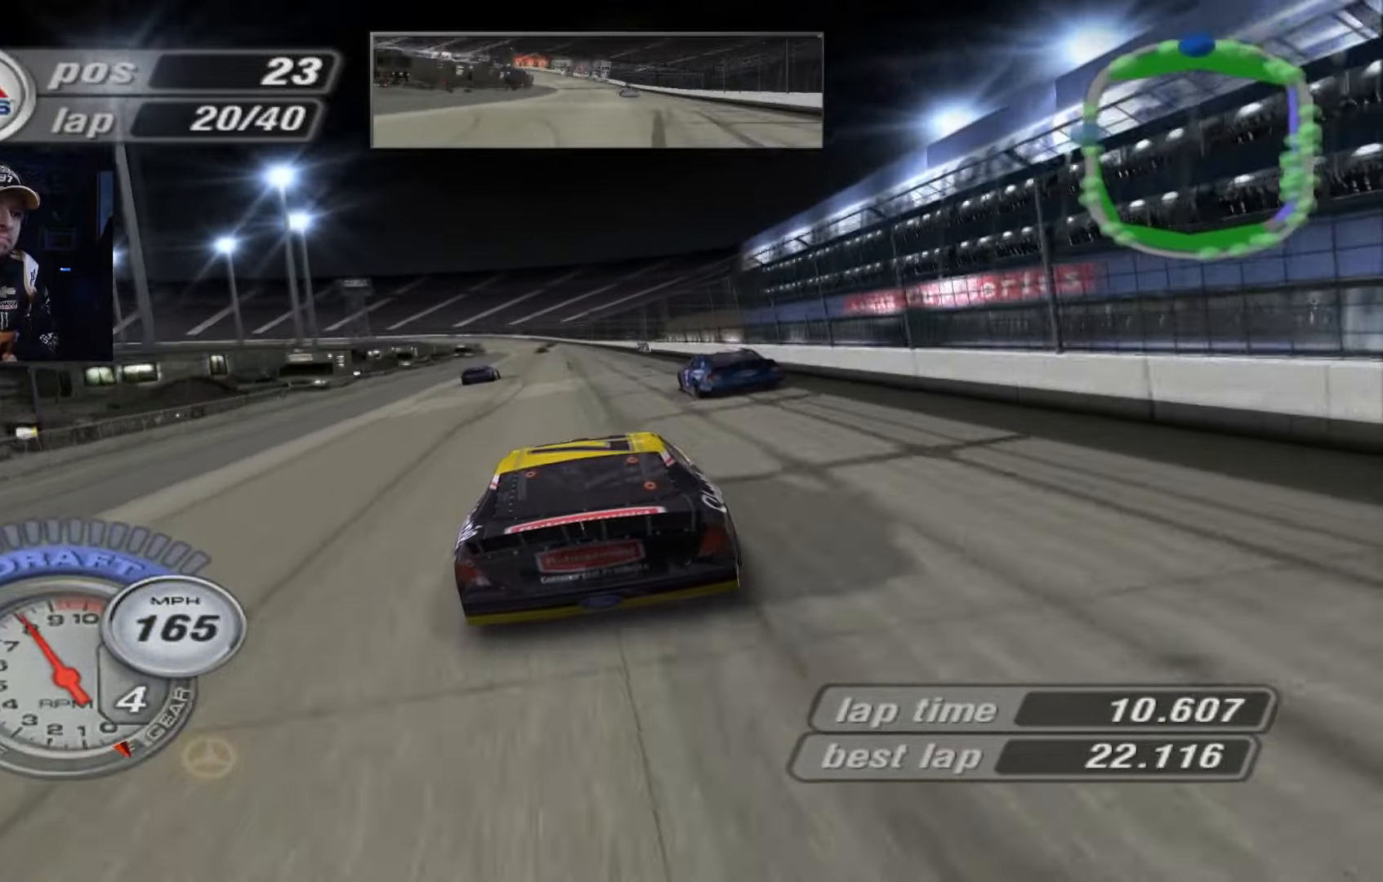
{"buttons": ["A"], "left_stick": "up-left", "events": [[100, "left_stick", "up-left"], [167, "left_stick", "center"], [434, "left_stick", "up-left"]]}
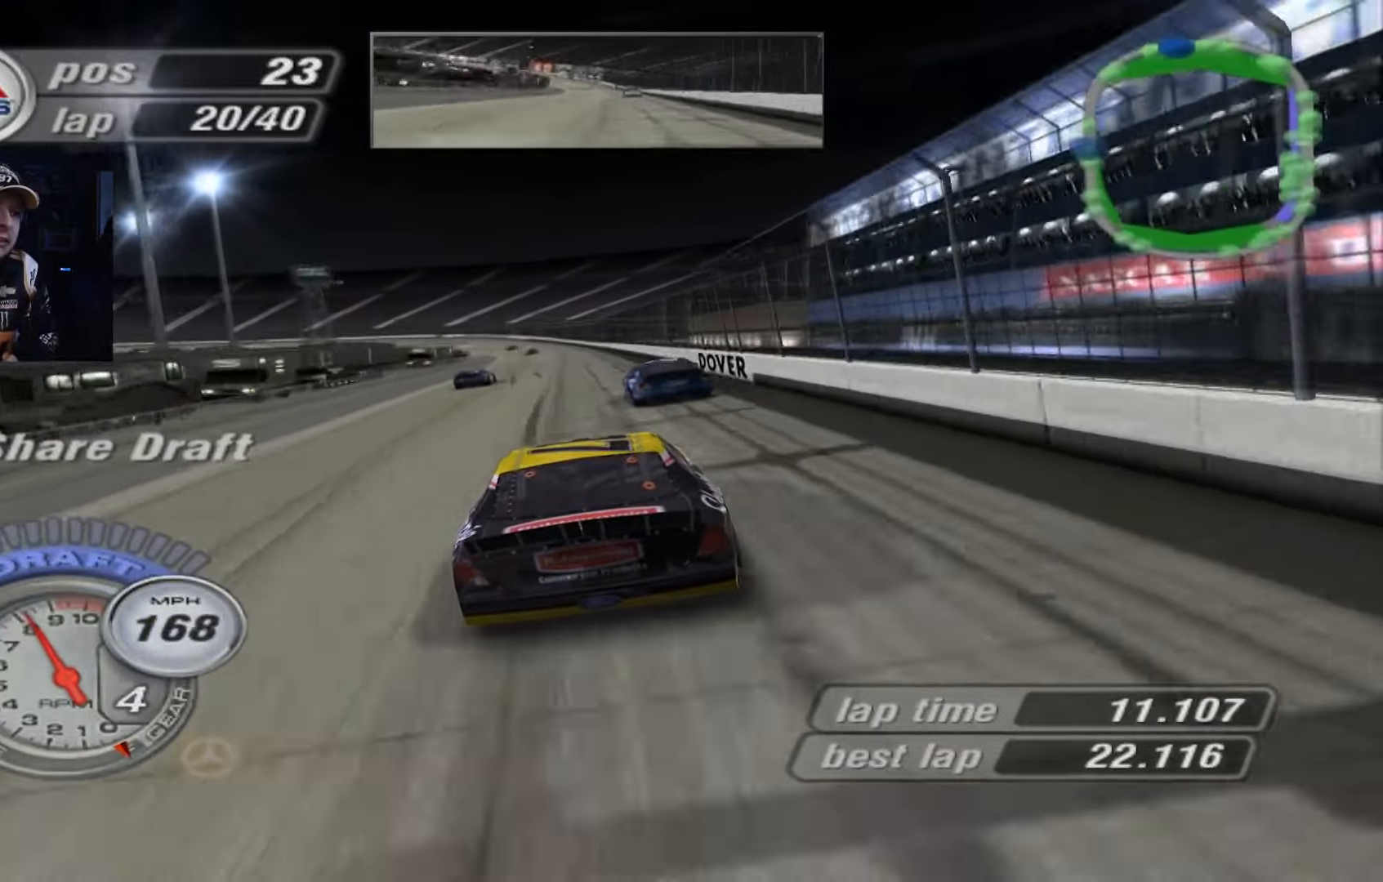
{"buttons": ["A"], "left_stick": "center", "events": [[33, "left_stick", "center"], [166, "left_stick", "up-left"], [300, "left_stick", "center"]]}
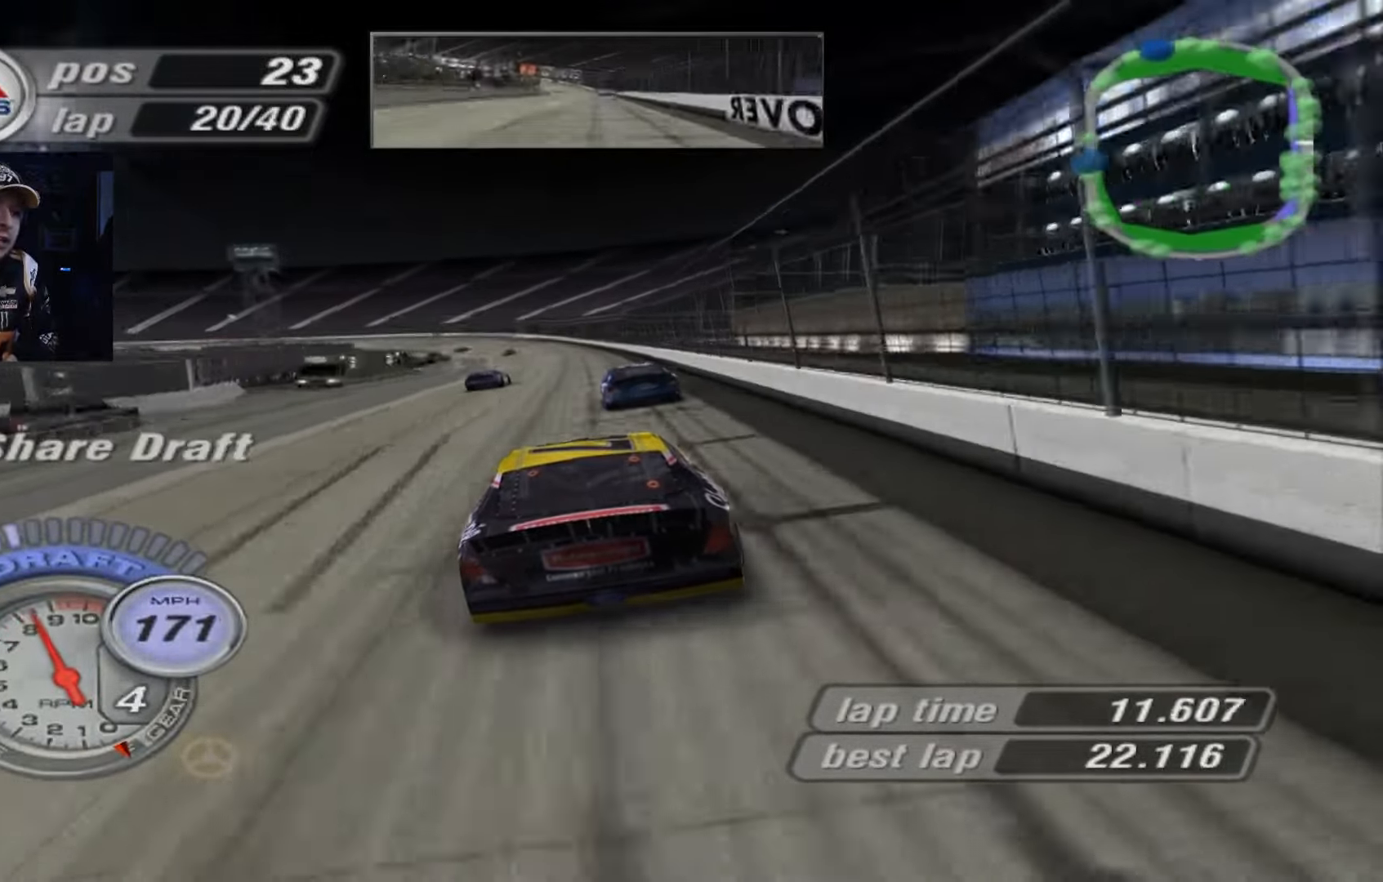
{"buttons": ["A"], "left_stick": "up-left", "events": [[67, "left_stick", "up-left"], [167, "left_stick", "center"], [466, "left_stick", "up-left"]]}
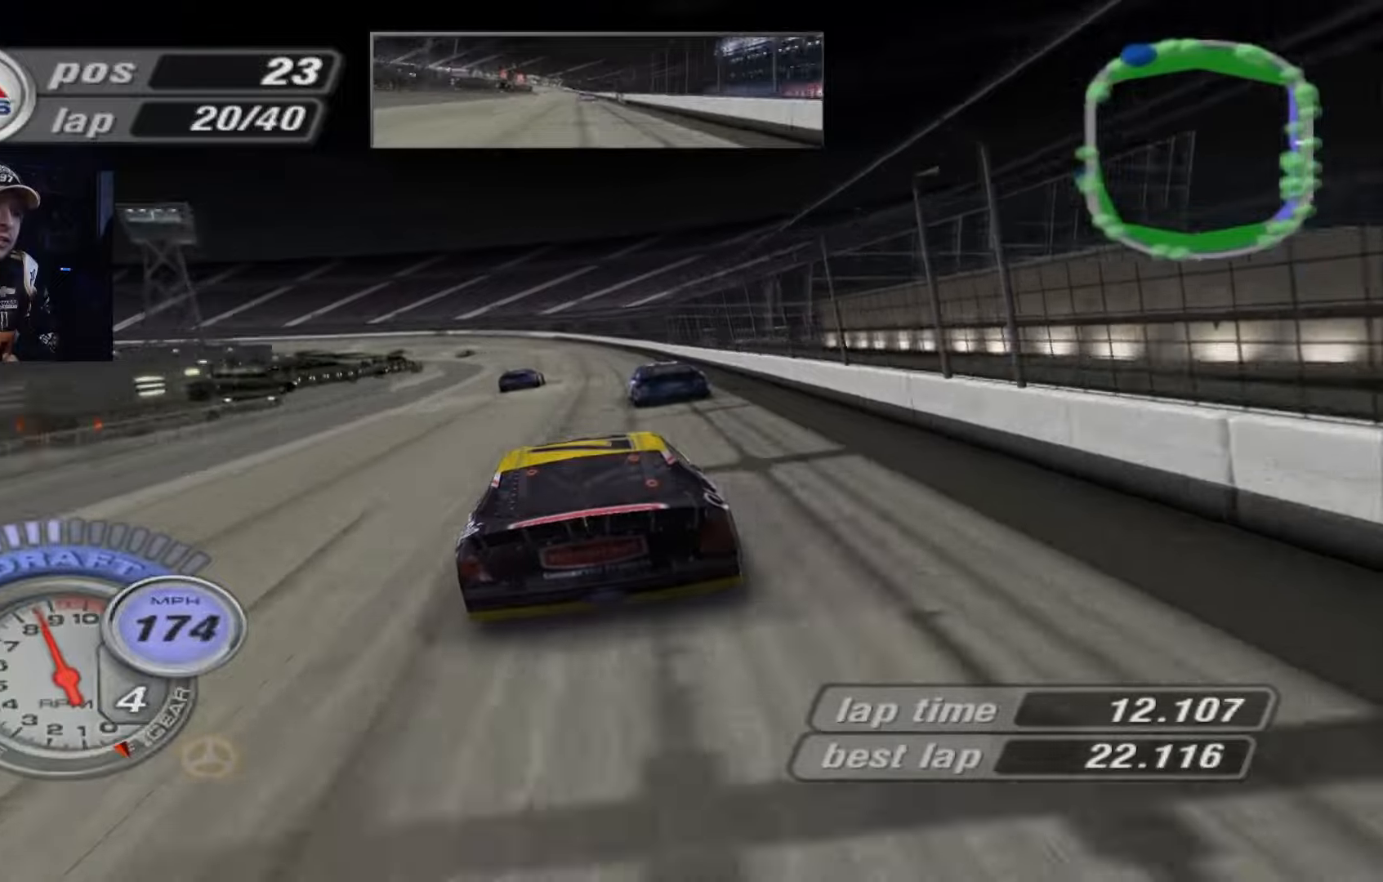
{"buttons": ["X"], "left_stick": "up-left", "events": [[200, "A", "up"], [233, "X", "down"], [400, "left_stick", "center"], [467, "left_stick", "up-left"]]}
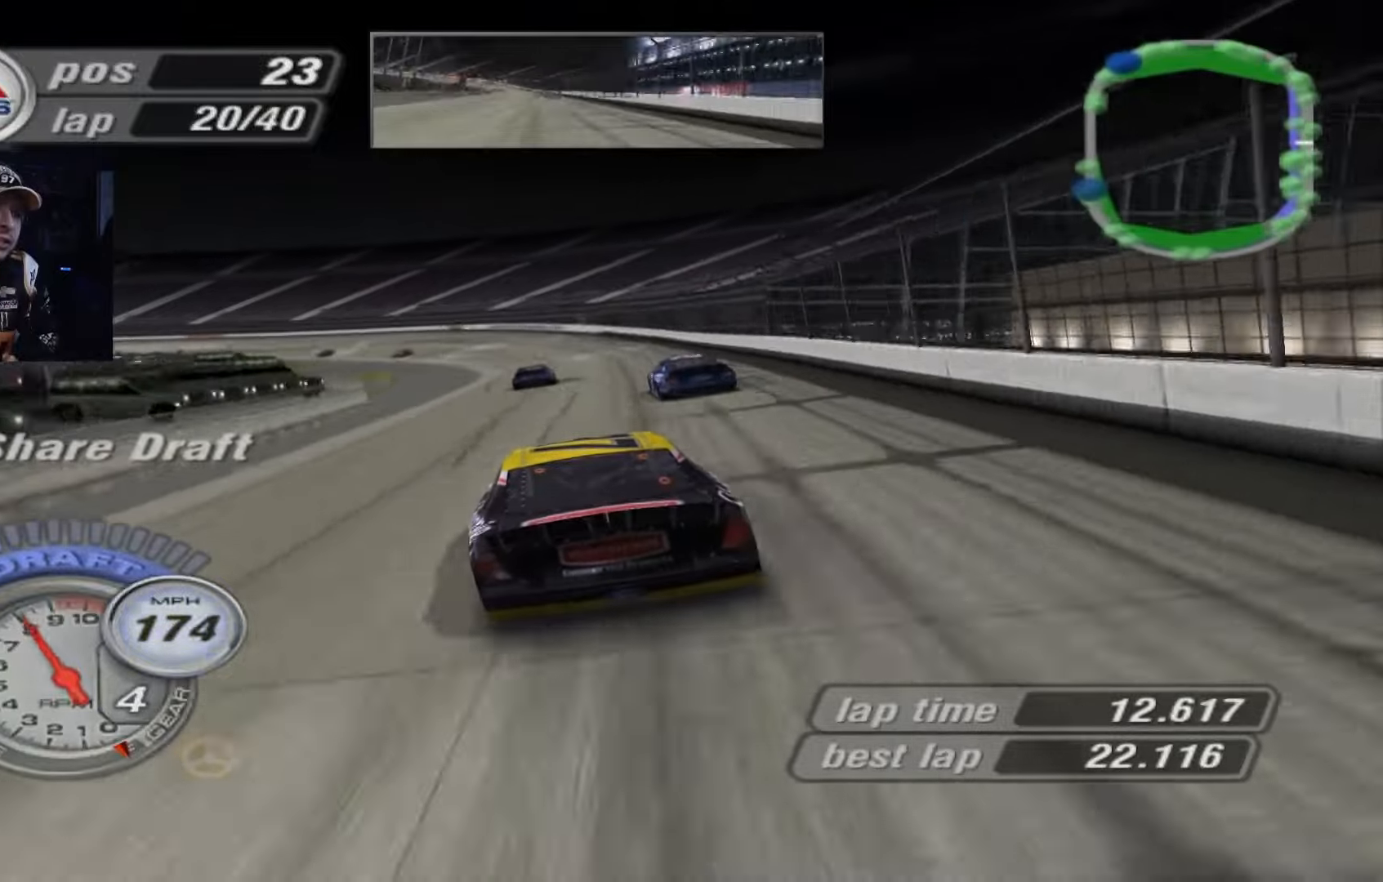
{"buttons": [], "left_stick": "center", "events": [[67, "X", "up"], [100, "left_stick", "center"], [234, "left_stick", "up-left"], [501, "left_stick", "center"]]}
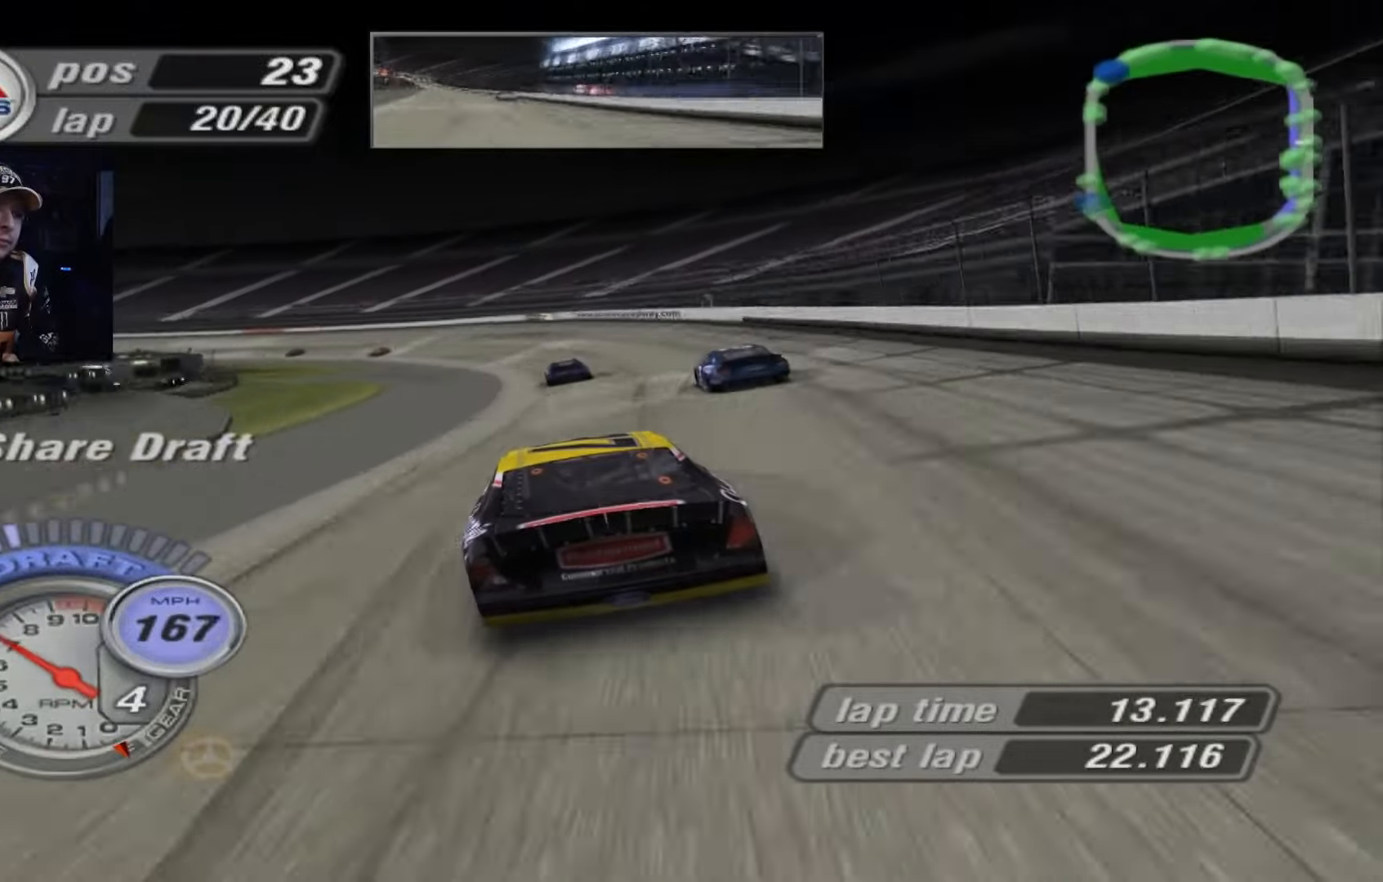
{"buttons": [], "left_stick": "up-left", "events": [[100, "left_stick", "up-left"]]}
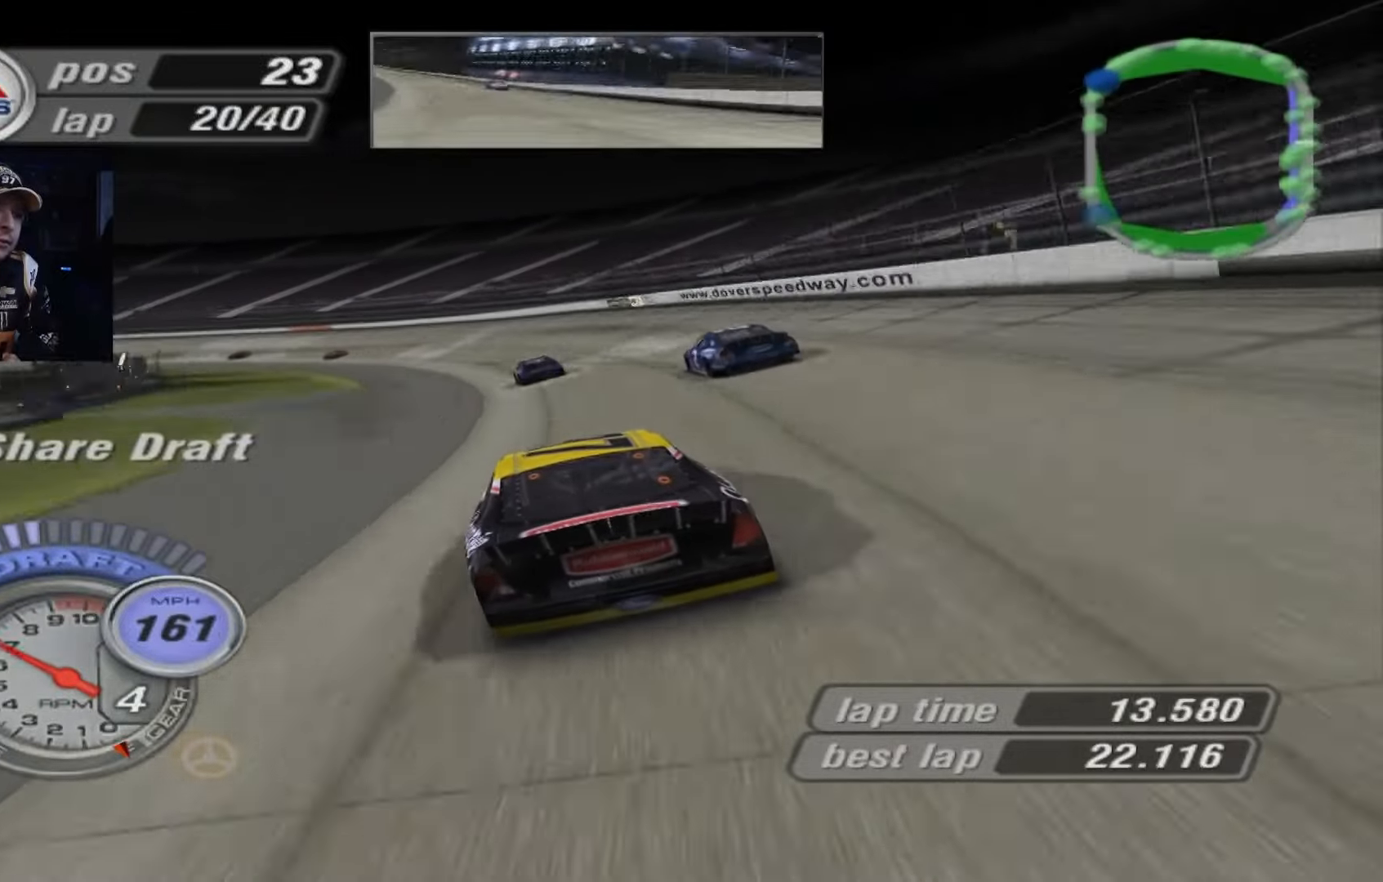
{"buttons": [], "left_stick": "left", "events": [[467, "left_stick", "left"]]}
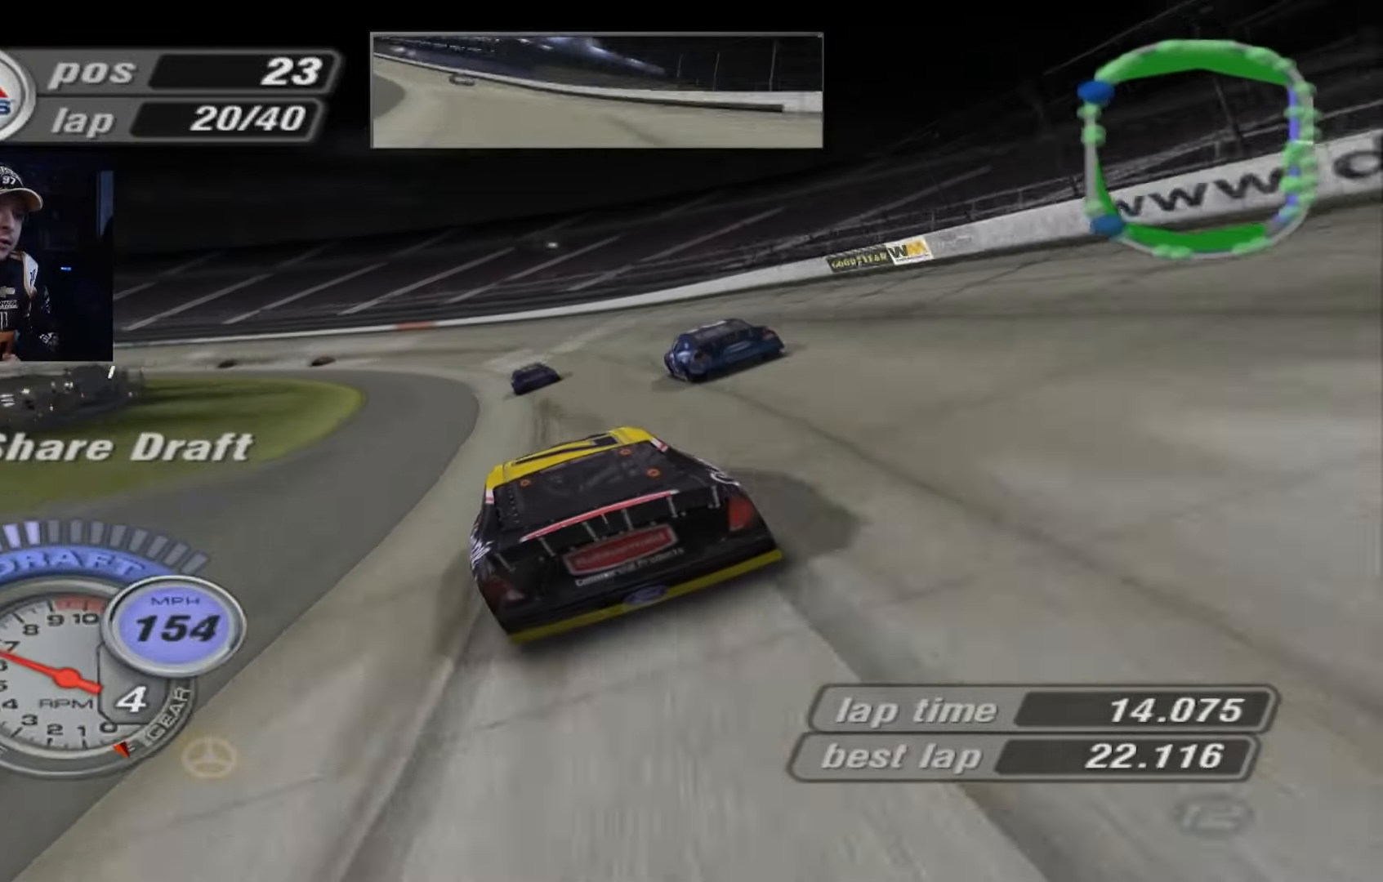
{"buttons": [], "left_stick": "left", "events": [[34, "A", "down"], [434, "A", "up"]]}
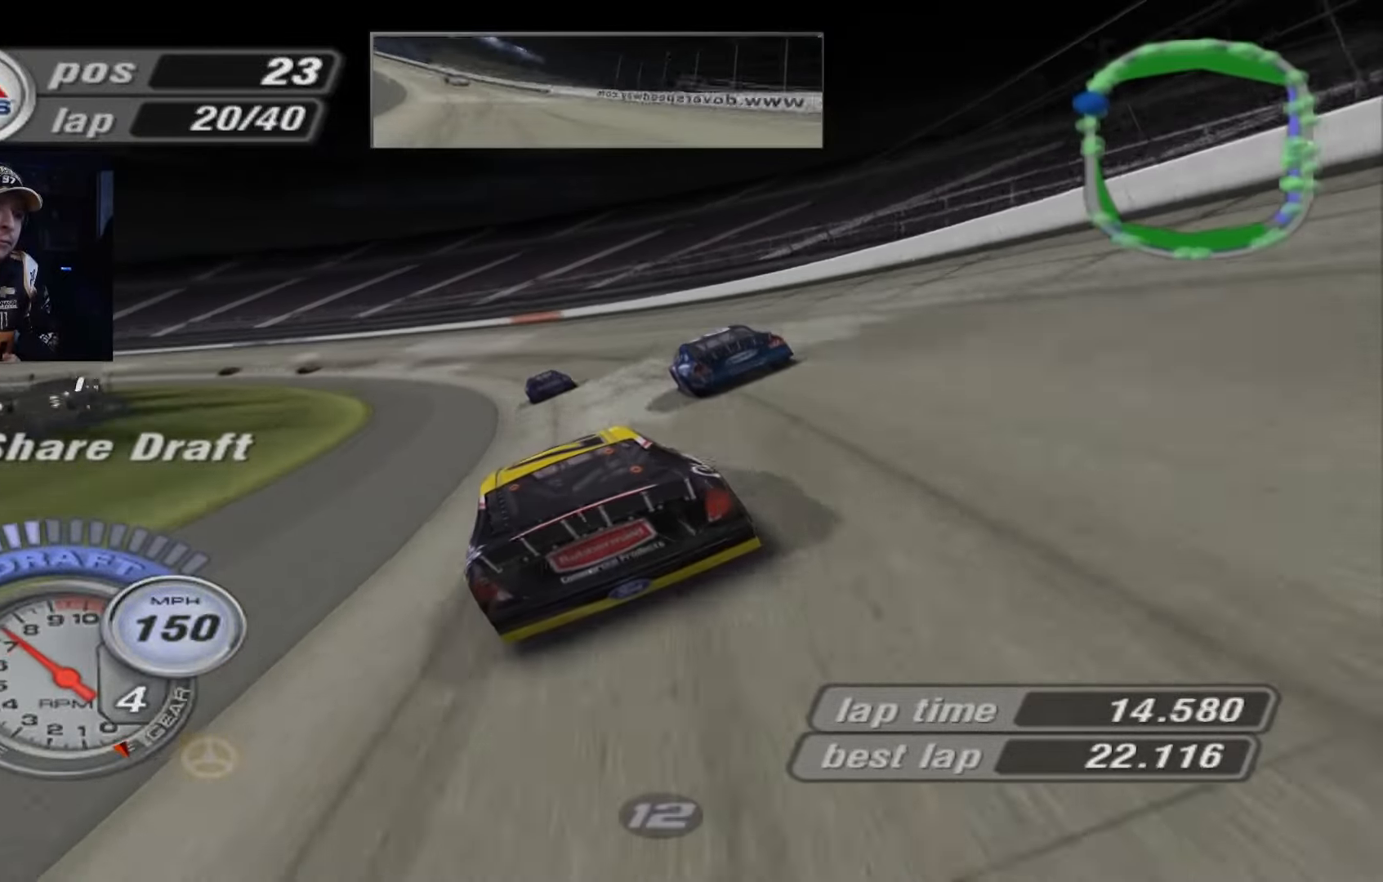
{"buttons": ["A"], "left_stick": "left", "events": [[367, "A", "down"]]}
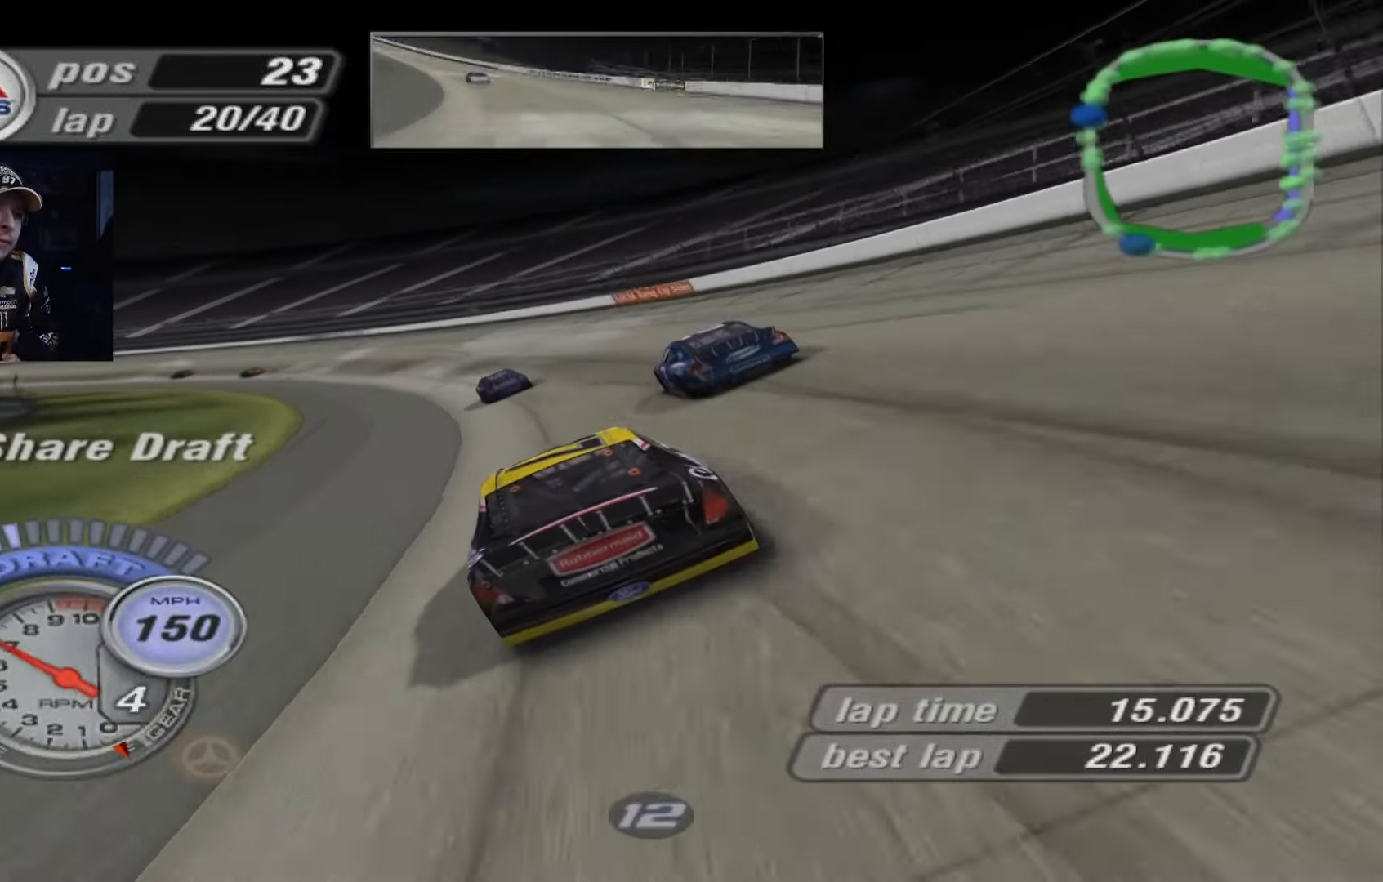
{"buttons": ["A"], "left_stick": "left", "events": [[167, "A", "up"], [434, "A", "down"]]}
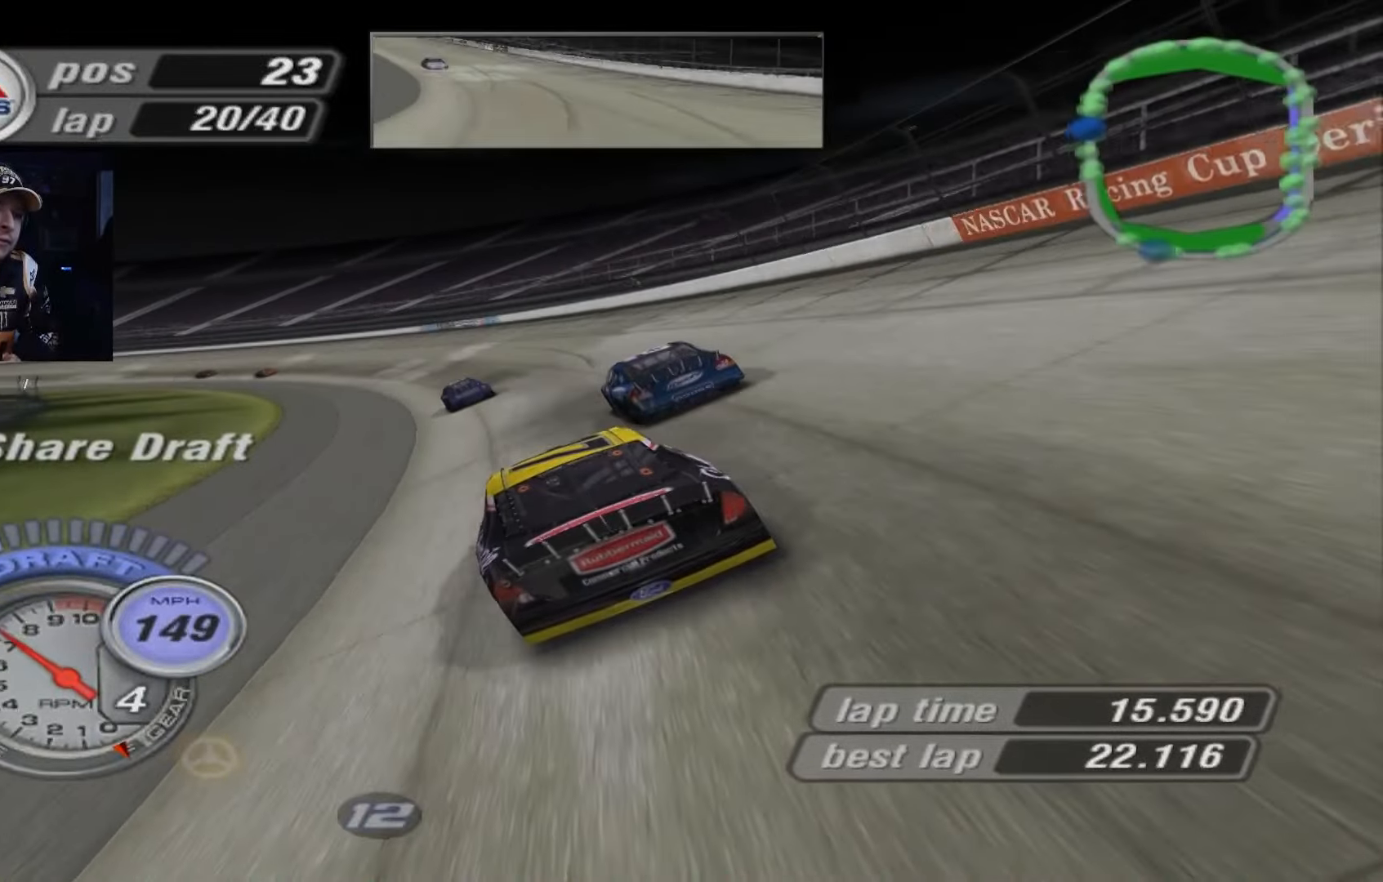
{"buttons": [], "left_stick": "left", "events": [[300, "A", "up"]]}
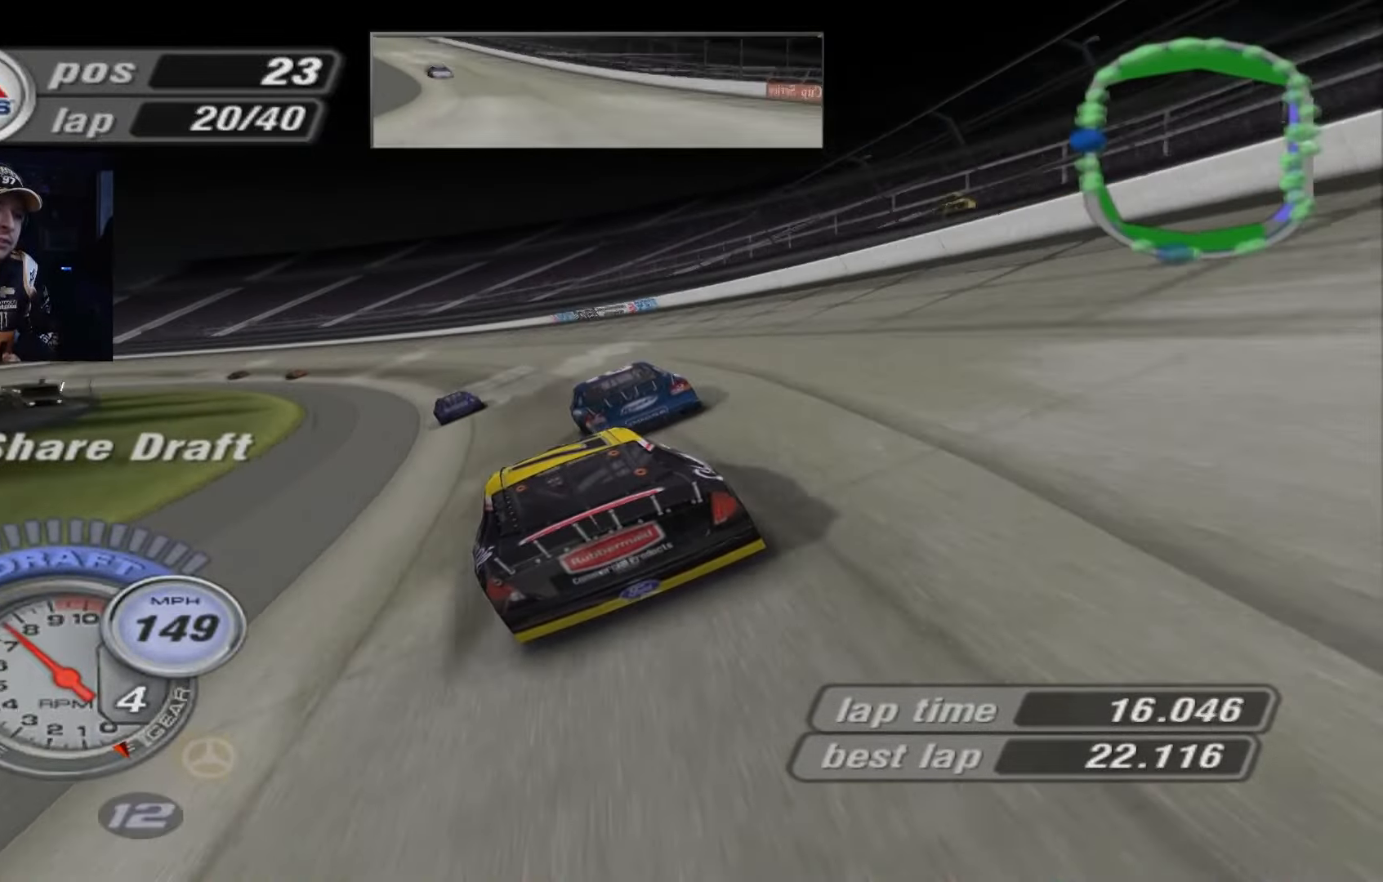
{"buttons": ["A"], "left_stick": "left", "events": [[67, "A", "down"]]}
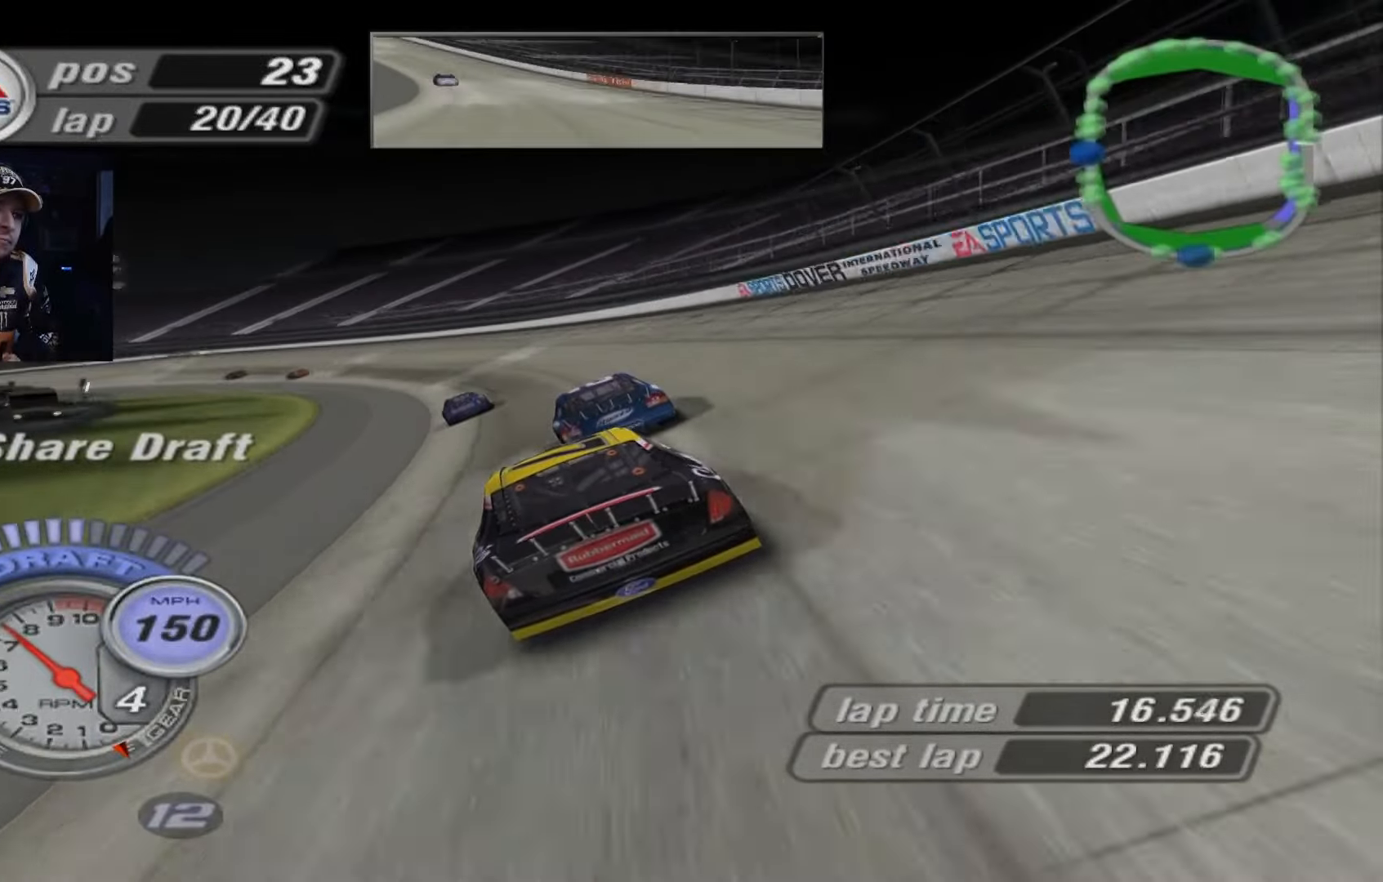
{"buttons": ["A"], "left_stick": "left", "events": []}
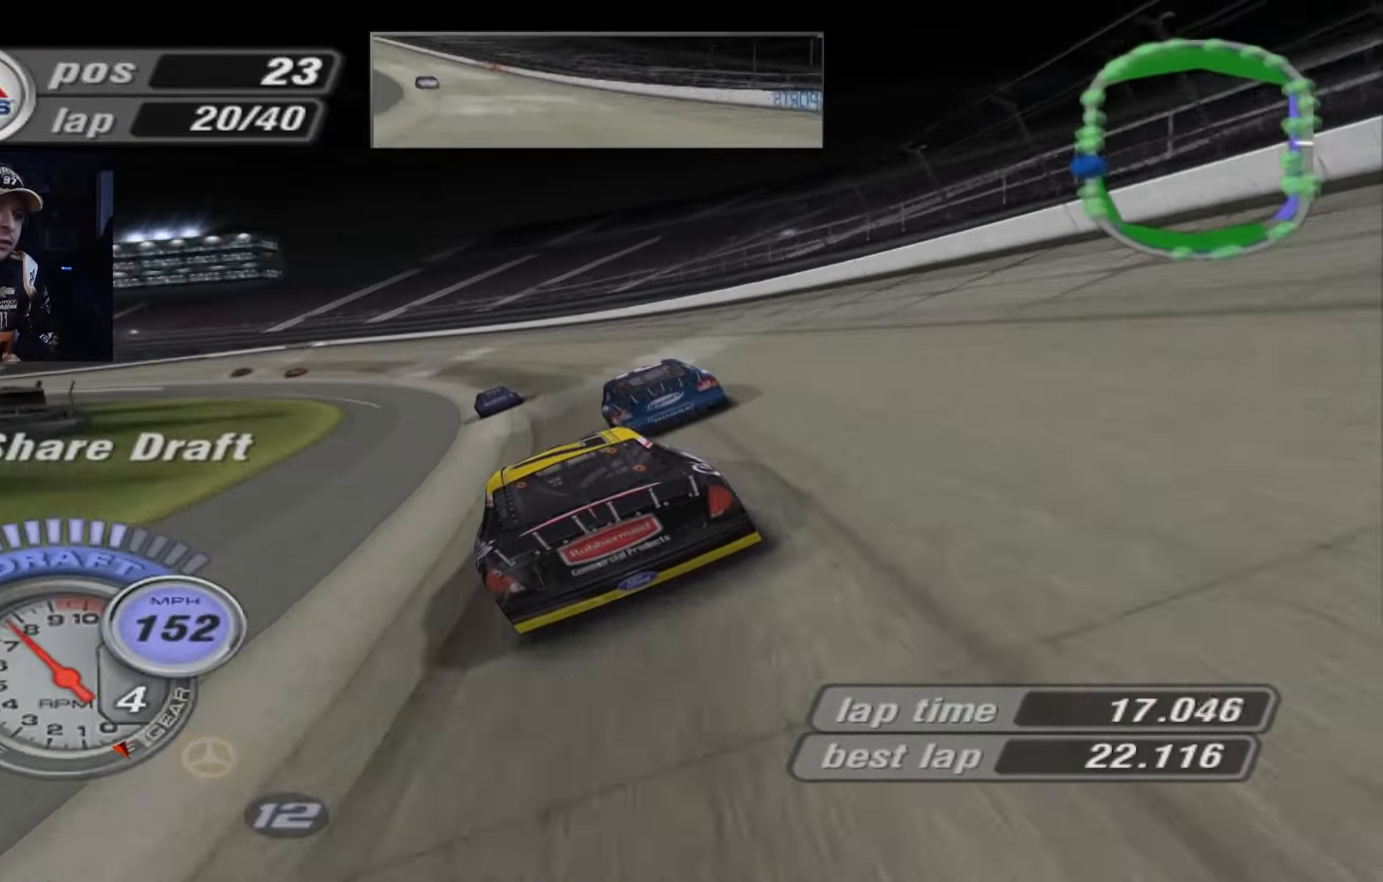
{"buttons": ["A"], "left_stick": "left", "events": [[34, "A", "up"], [401, "A", "down"]]}